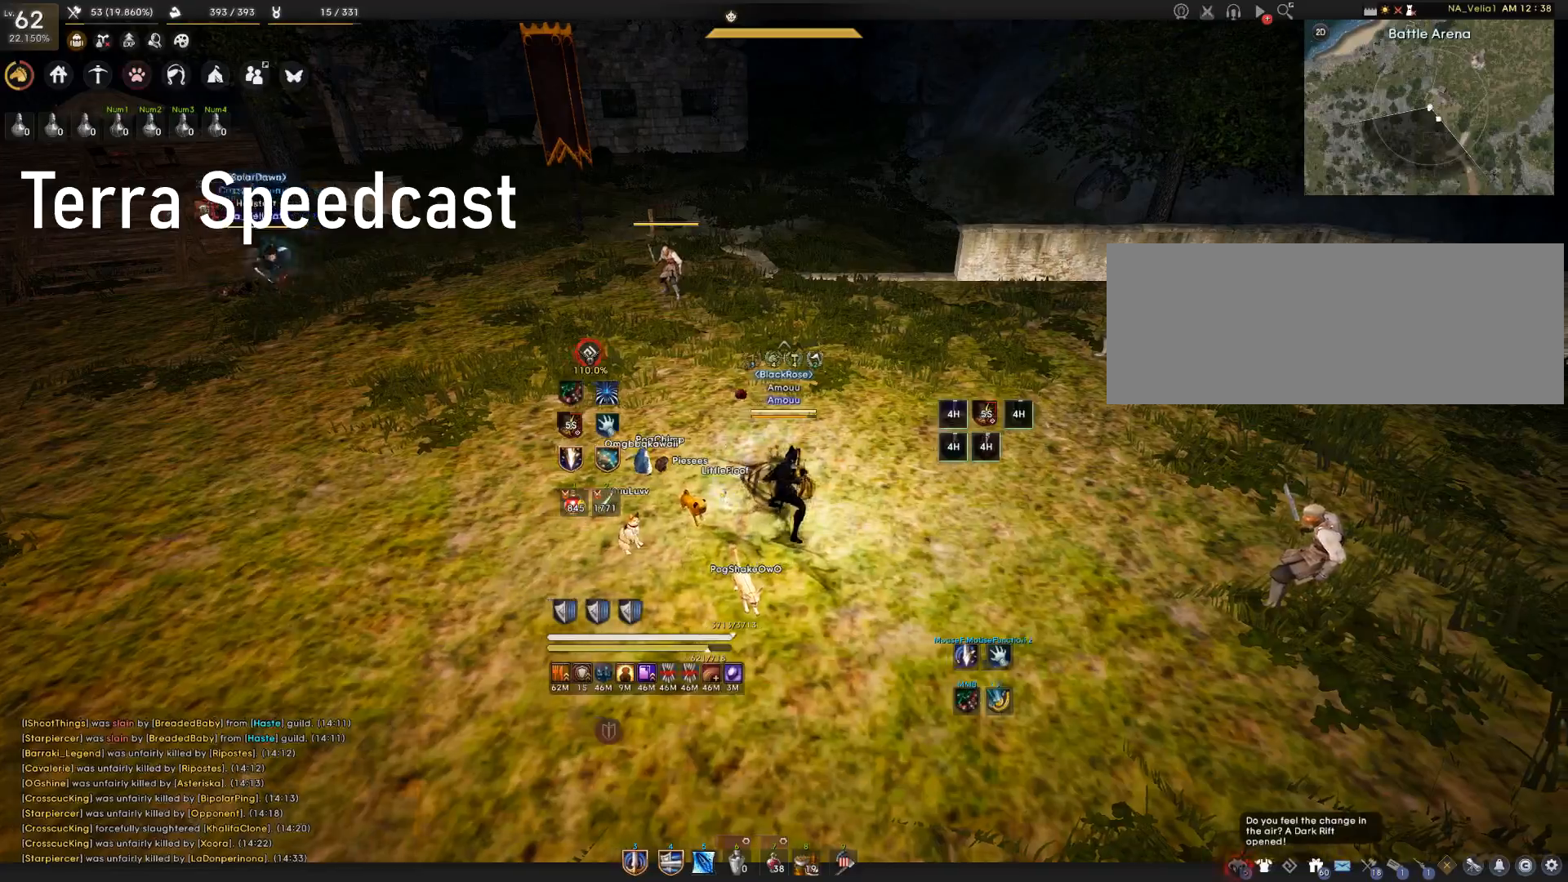
Gameplay with keyboard and mouse; each line is a JSON object with the keys and mouse buttons held at the frame after it. "events" lists presses ("down") and releases ("up") of "a", "c", "d", "e", "f", "q", "s", "shift", "space", "tab", "w", "mouse_left" and "mouse_right" between this image and that frame as [ms after this image, input, new state], when the widget could be followed in between. "mouse_left", "mouse_right" = the "left", "right" buttons of the "mouse" list. No other keys are recorded. Mouse movement is not recorded.
{"keys": ["q"], "mouse": [], "events": [[67, "mouse_left", "down"], [200, "space", "down"], [250, "mouse_left", "up"], [267, "d", "up"], [350, "q", "down"], [384, "space", "up"]]}
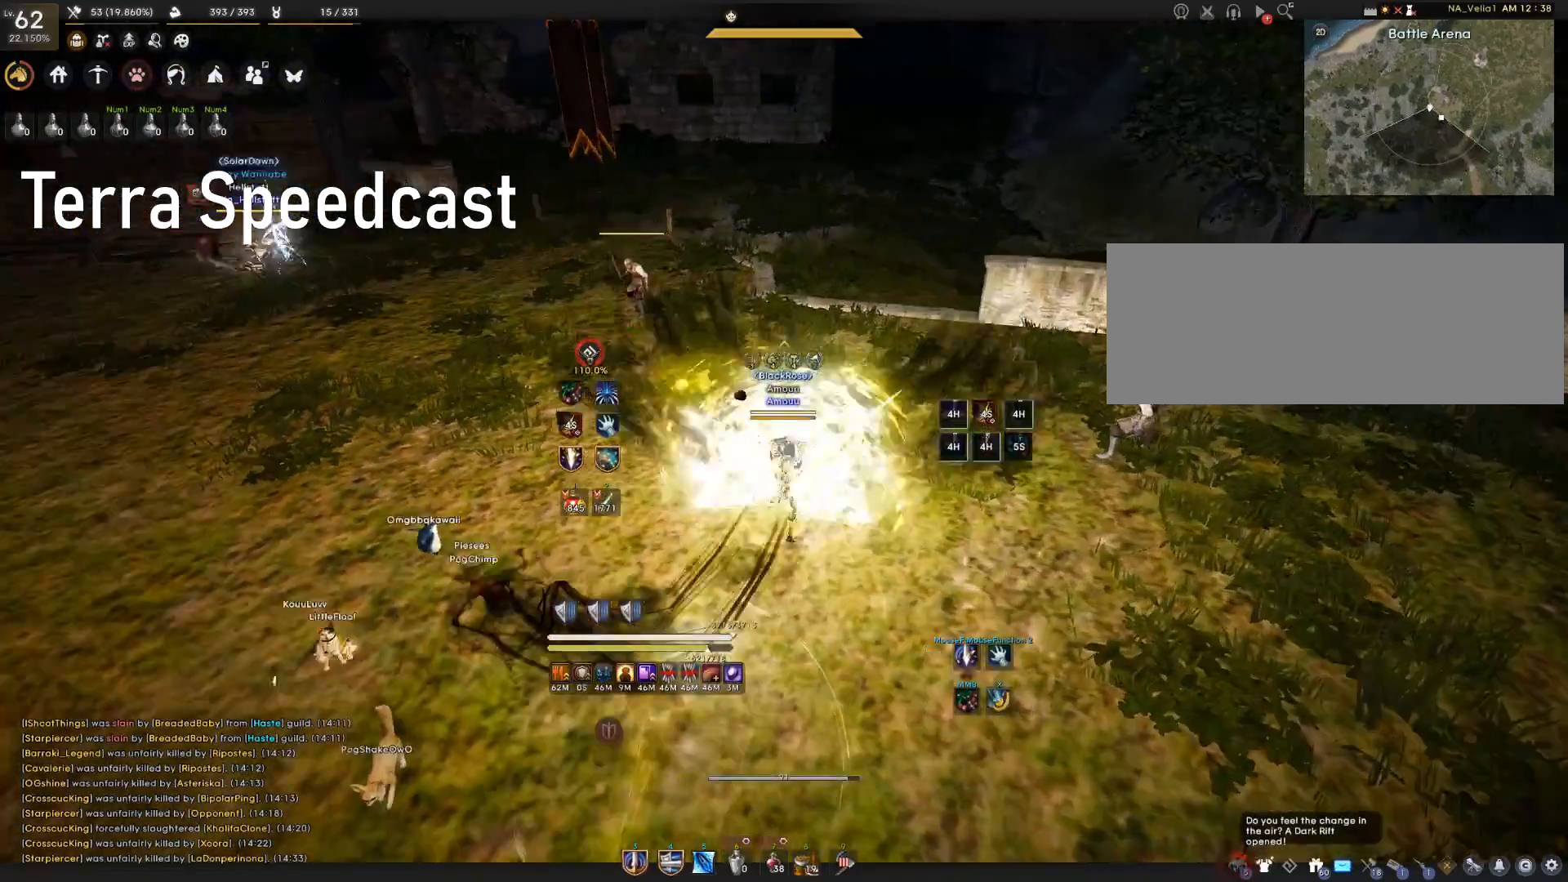
{"keys": ["a"], "mouse": [], "events": [[84, "q", "up"], [217, "a", "down"]]}
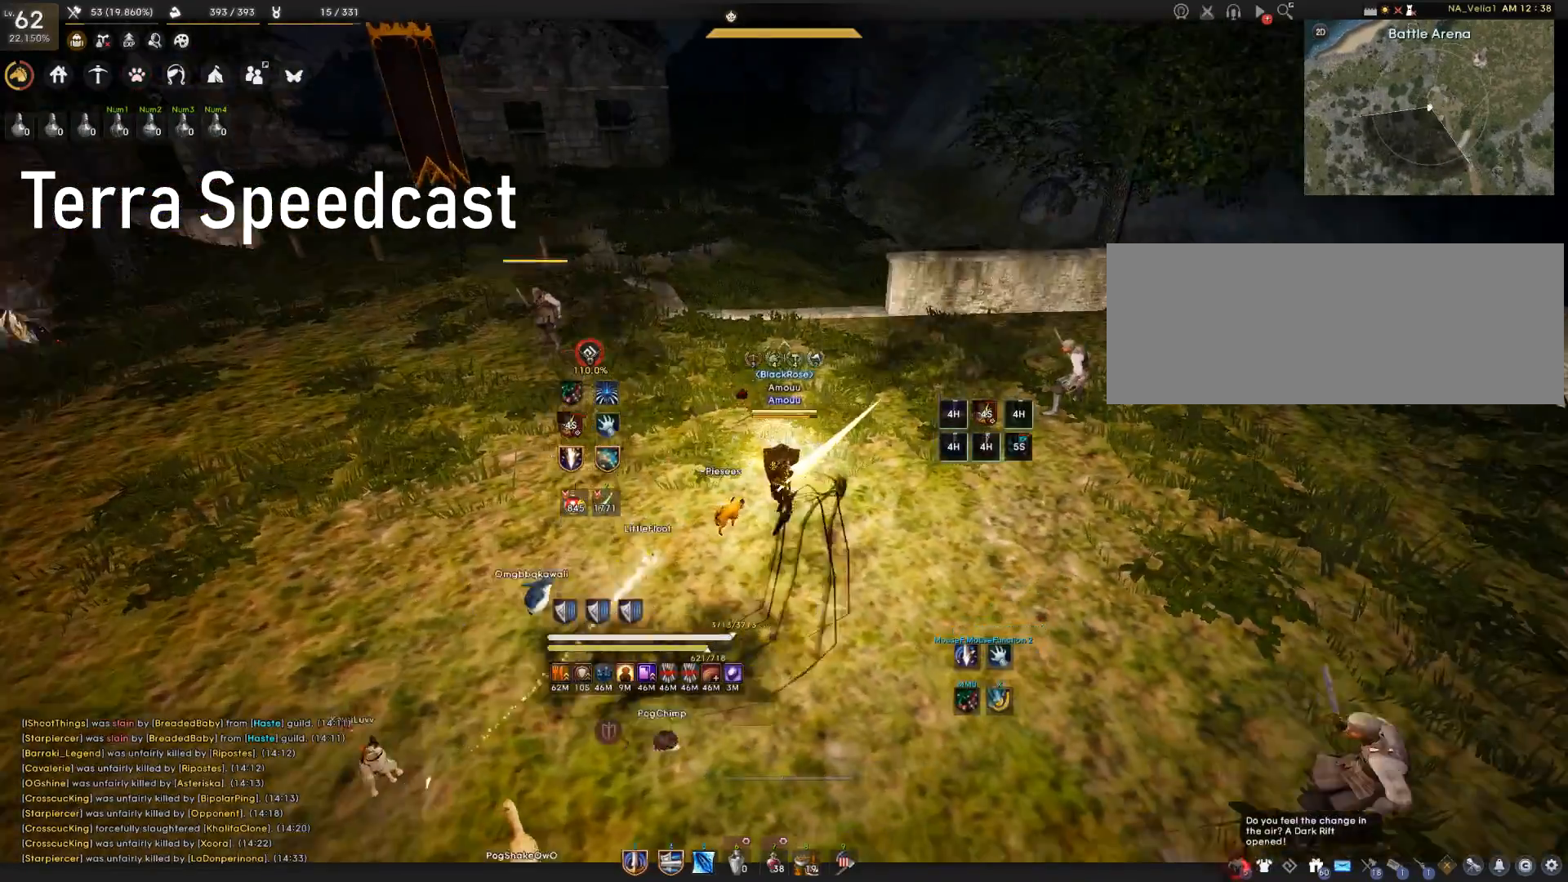
{"keys": [], "mouse": [], "events": [[417, "a", "up"]]}
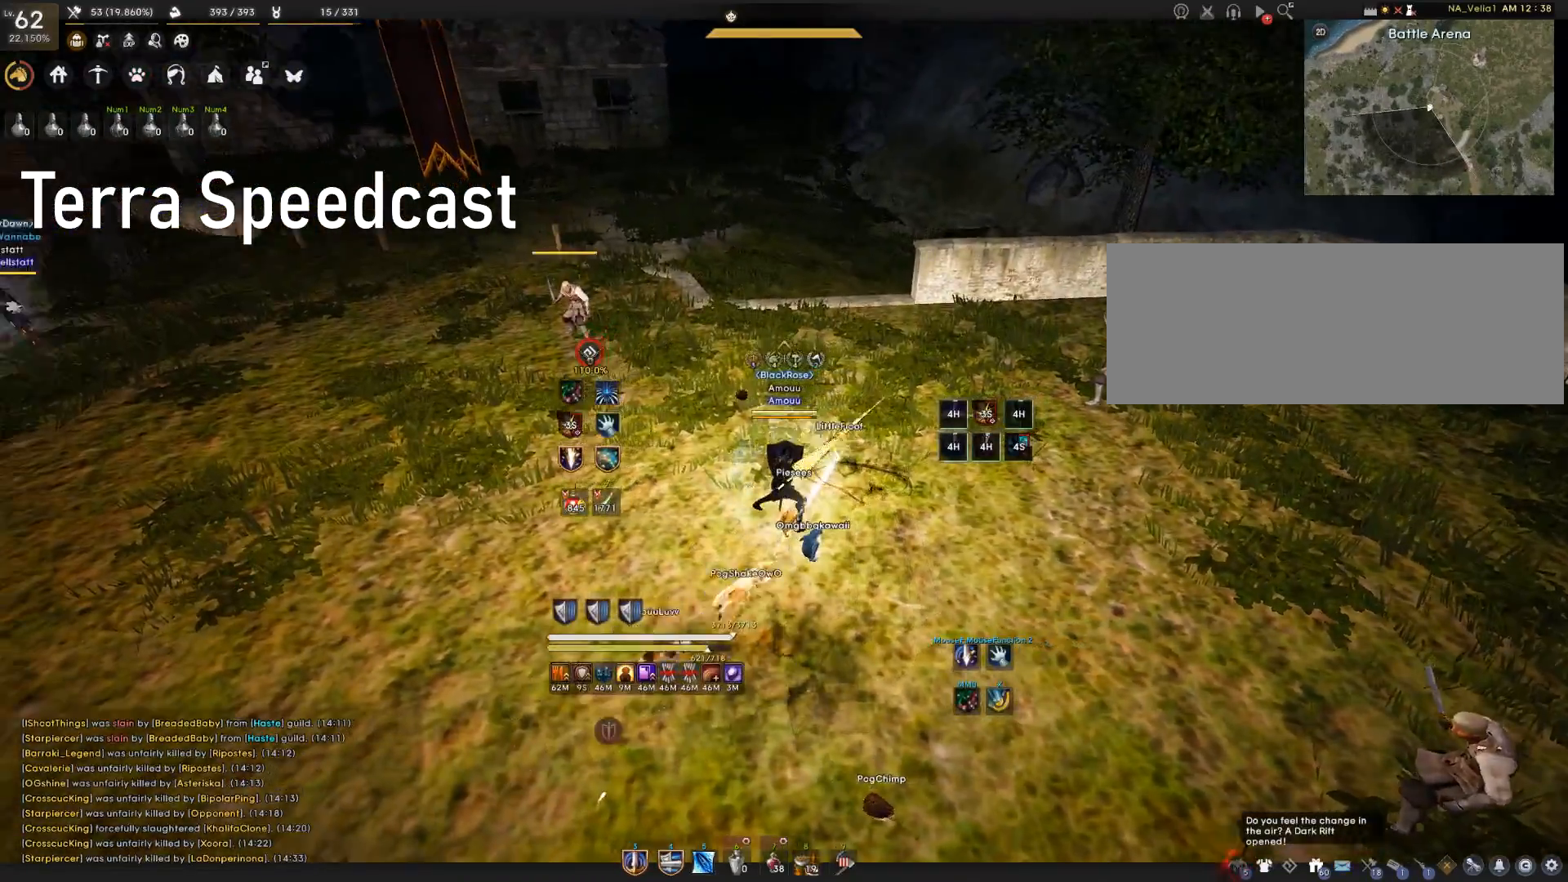
{"keys": [], "mouse": [], "events": []}
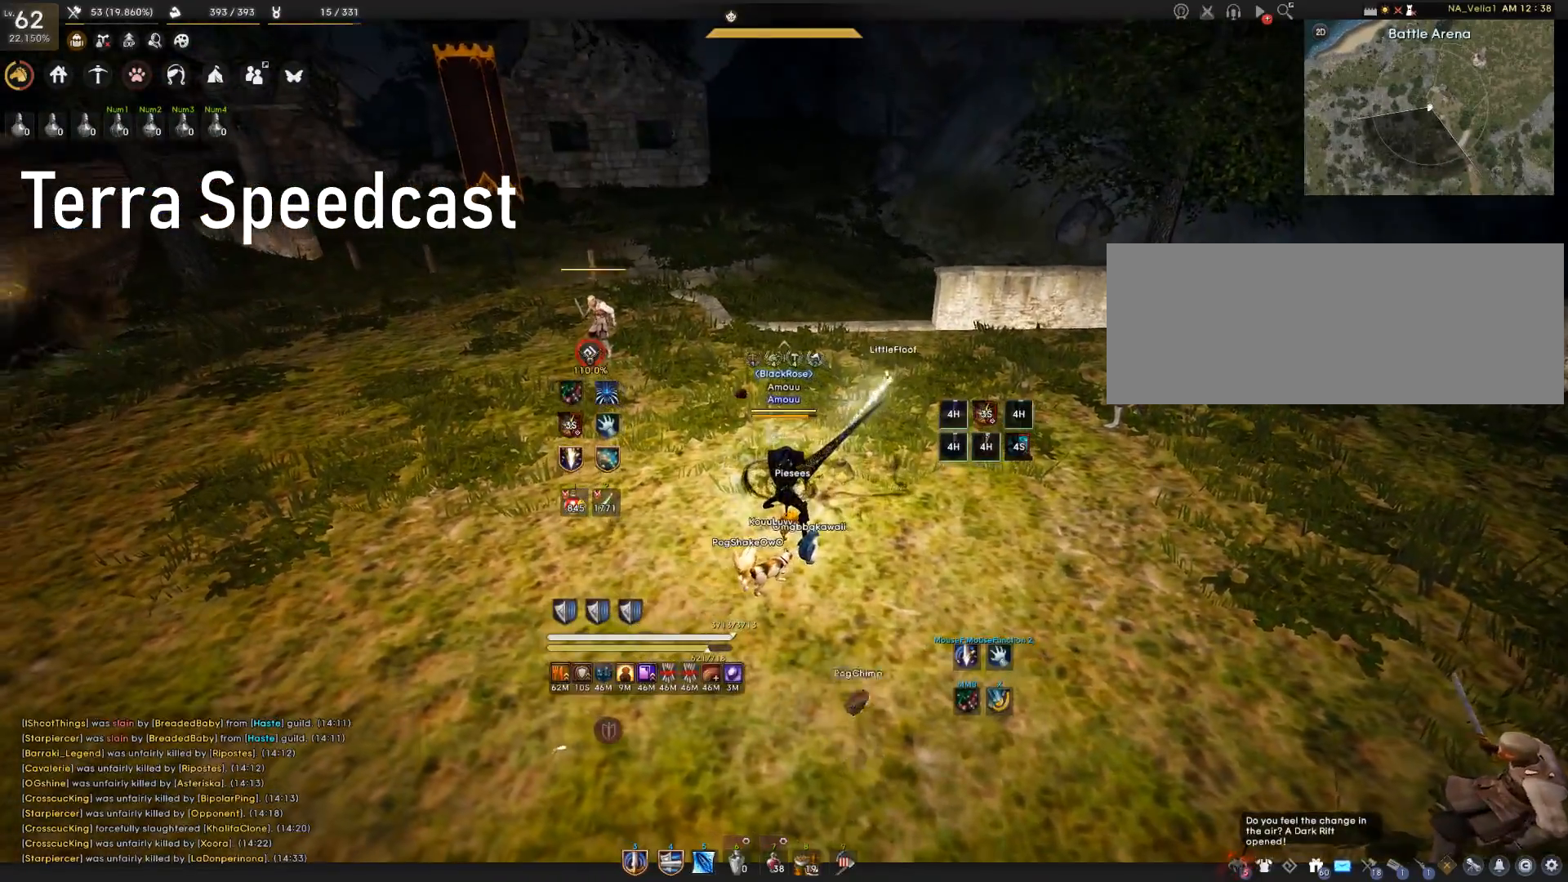
{"keys": ["space"], "mouse": [], "events": [[500, "space", "down"]]}
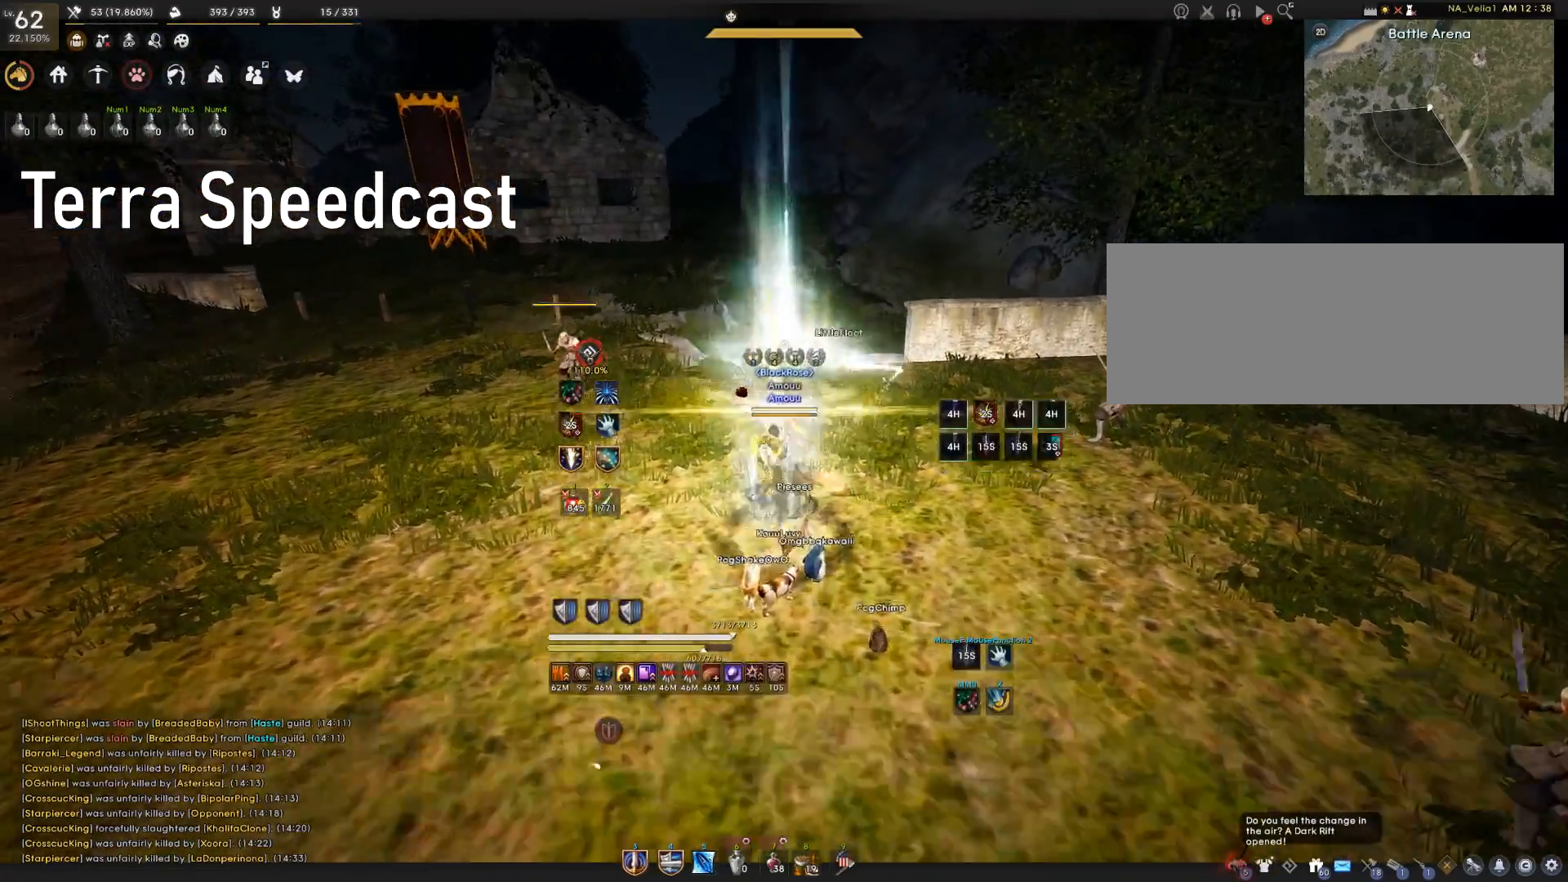
{"keys": ["s"], "mouse": ["right"], "events": [[134, "space", "up"], [184, "s", "down"], [267, "mouse_right", "down"]]}
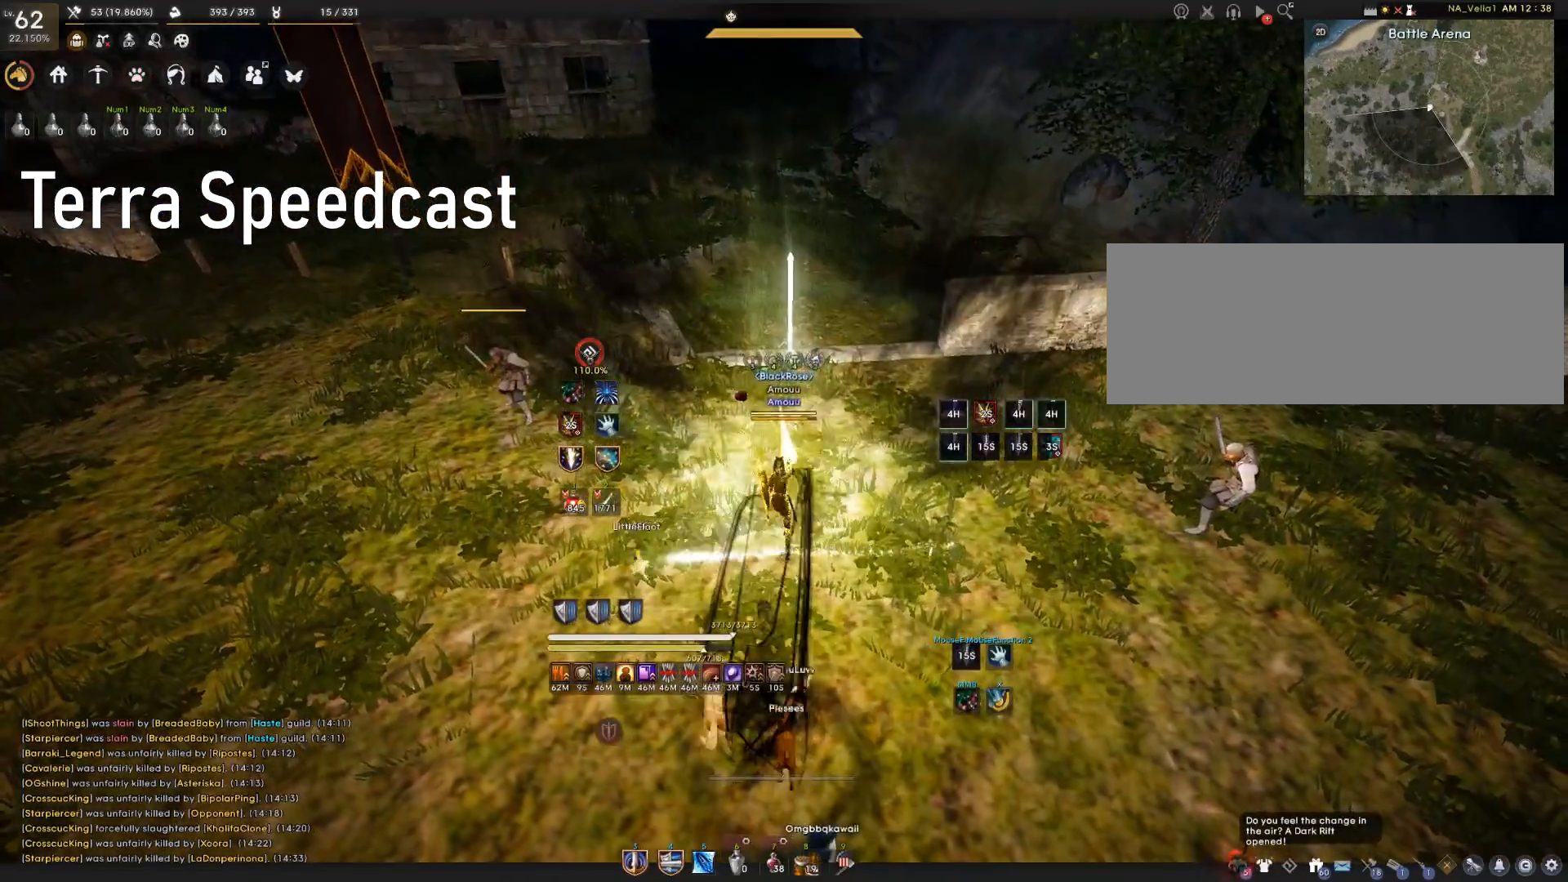
{"keys": ["s"], "mouse": ["right"], "events": []}
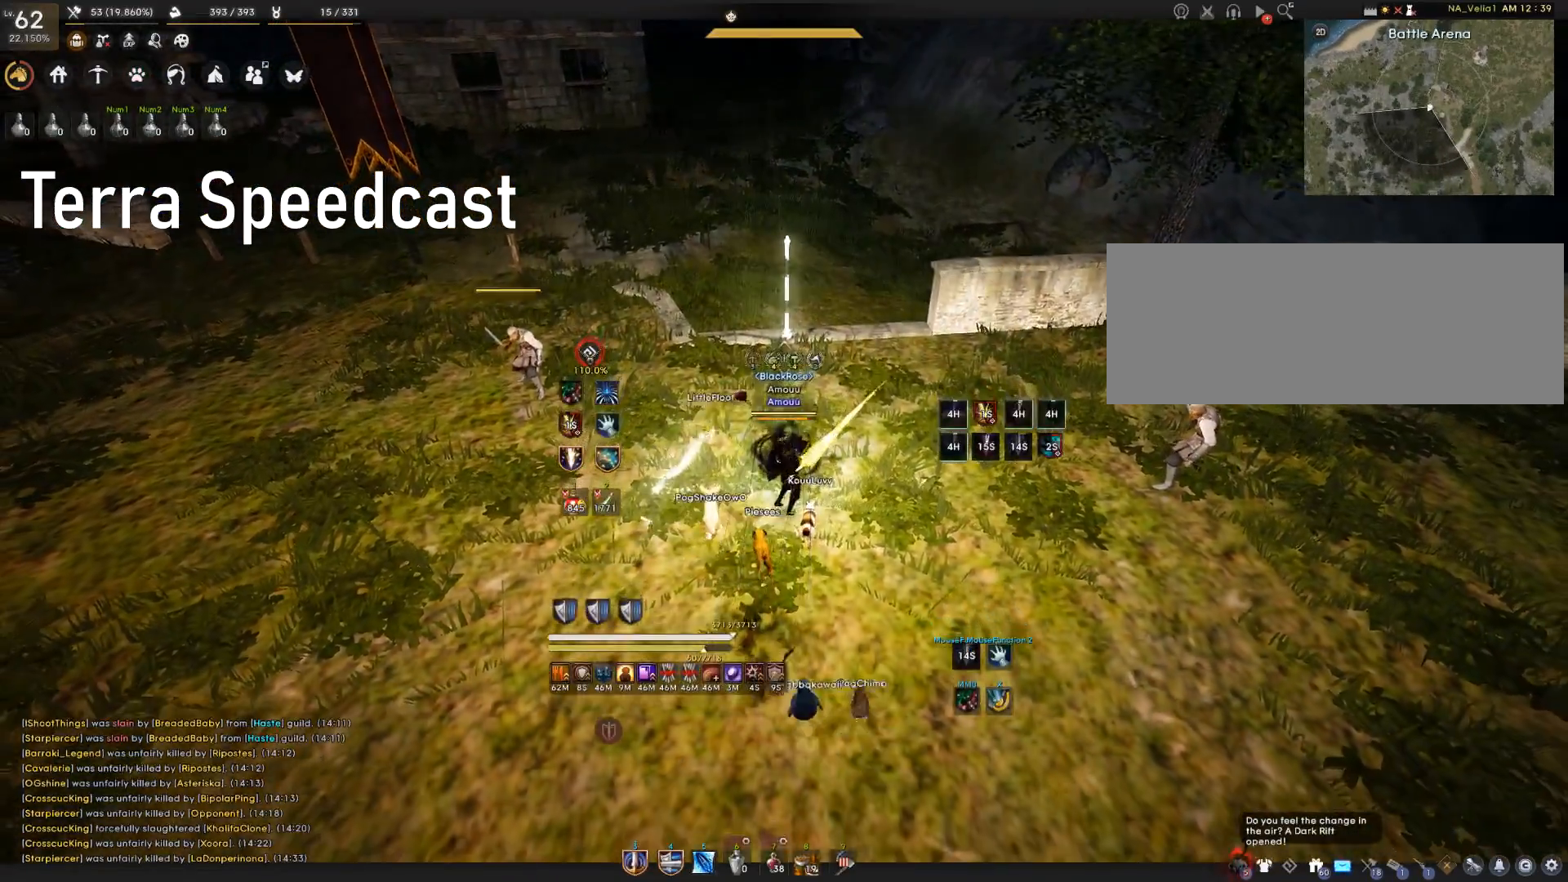
{"keys": ["s"], "mouse": ["right"], "events": []}
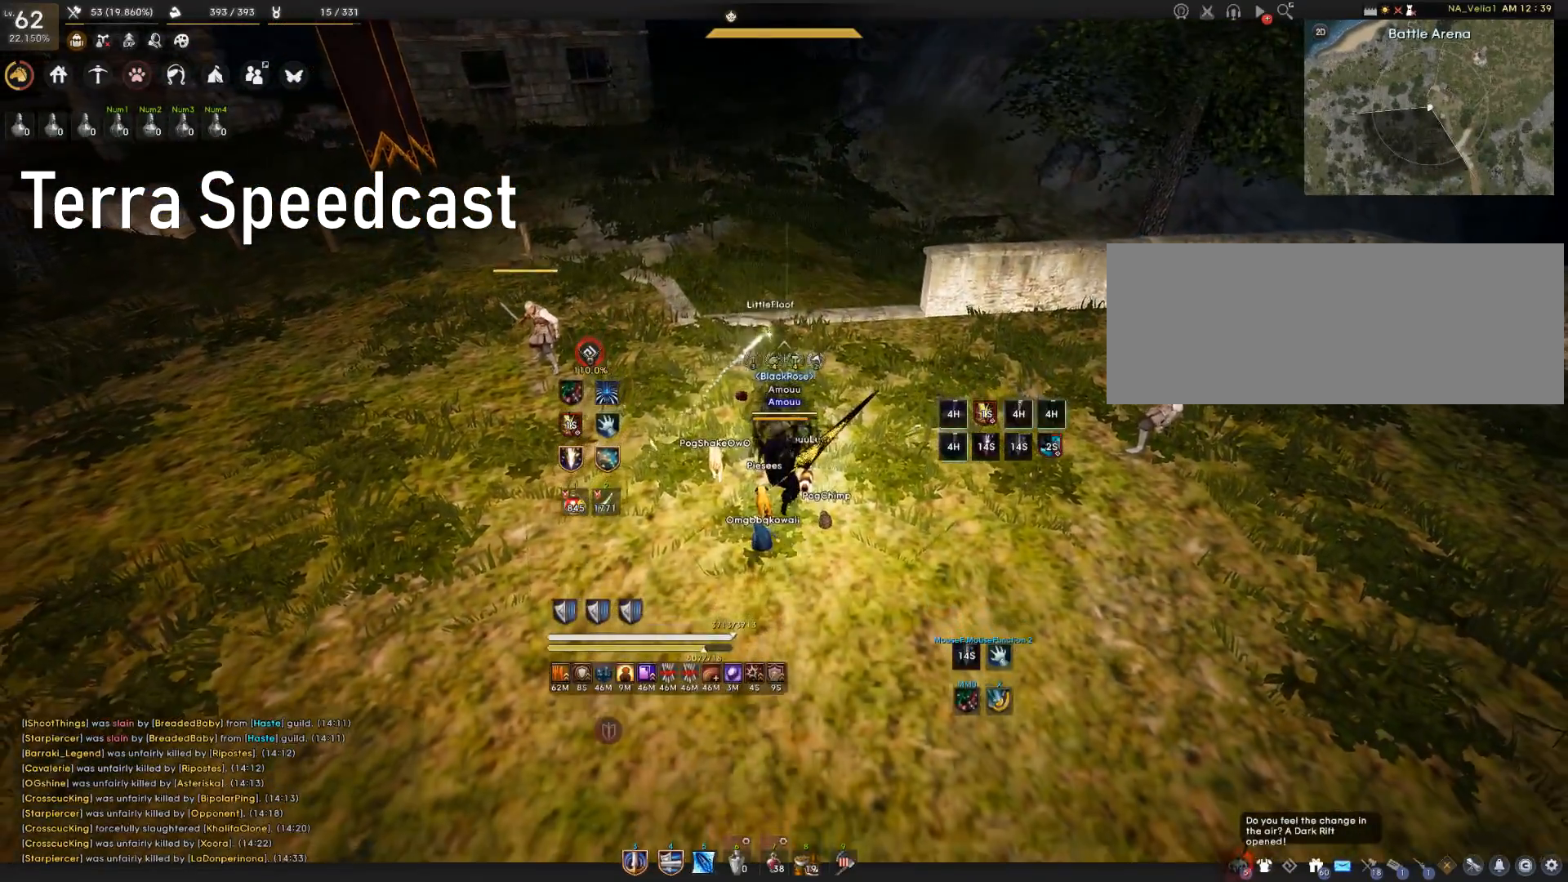
{"keys": ["s"], "mouse": ["right"], "events": []}
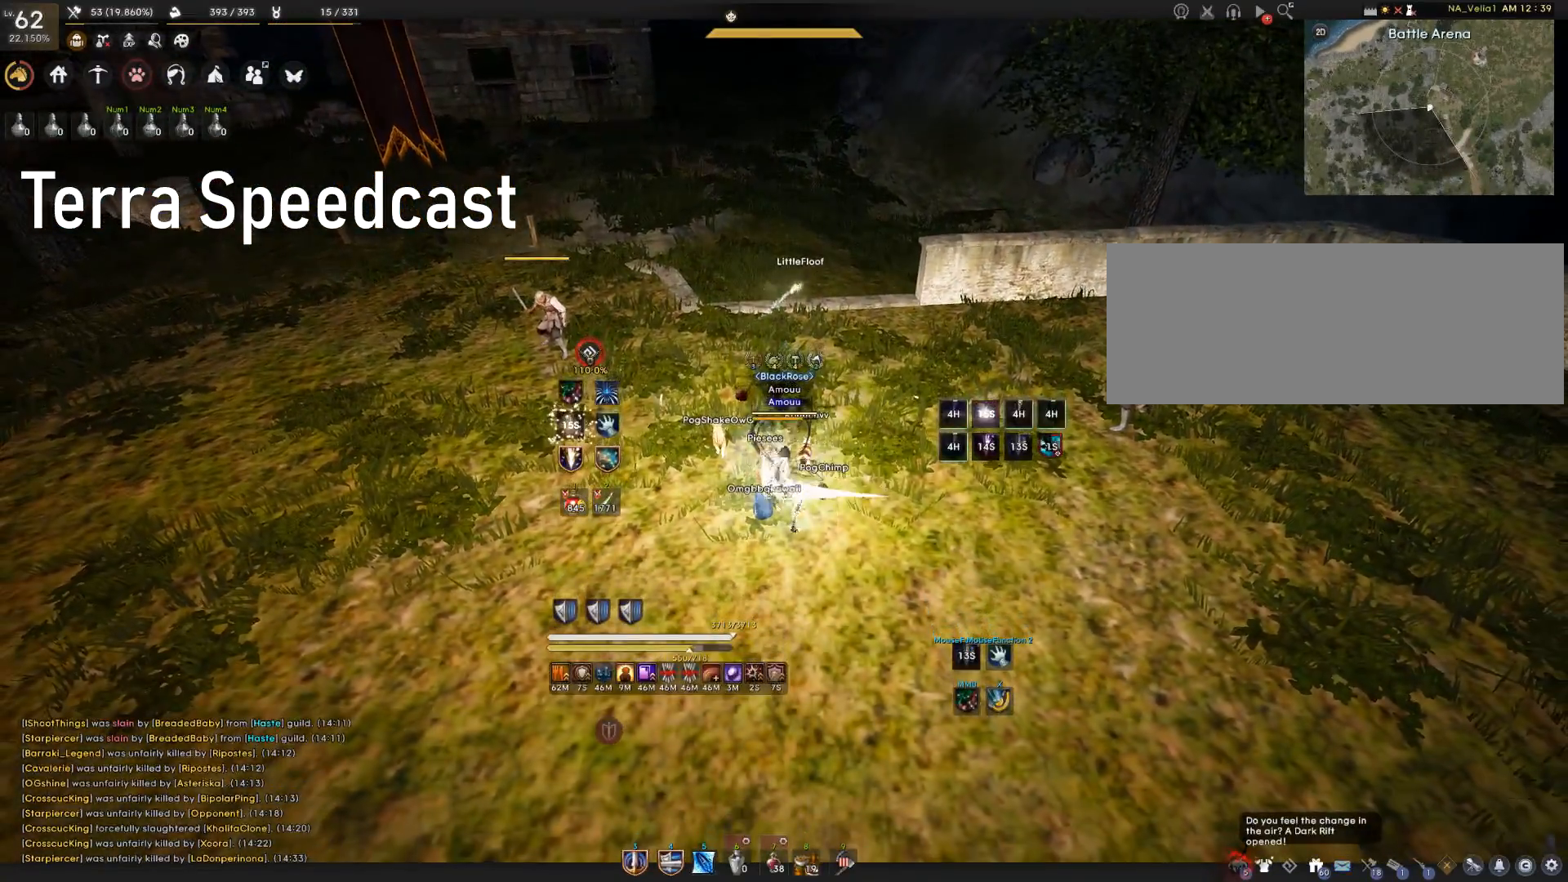
{"keys": [], "mouse": [], "events": [[317, "s", "up"], [351, "mouse_right", "up"]]}
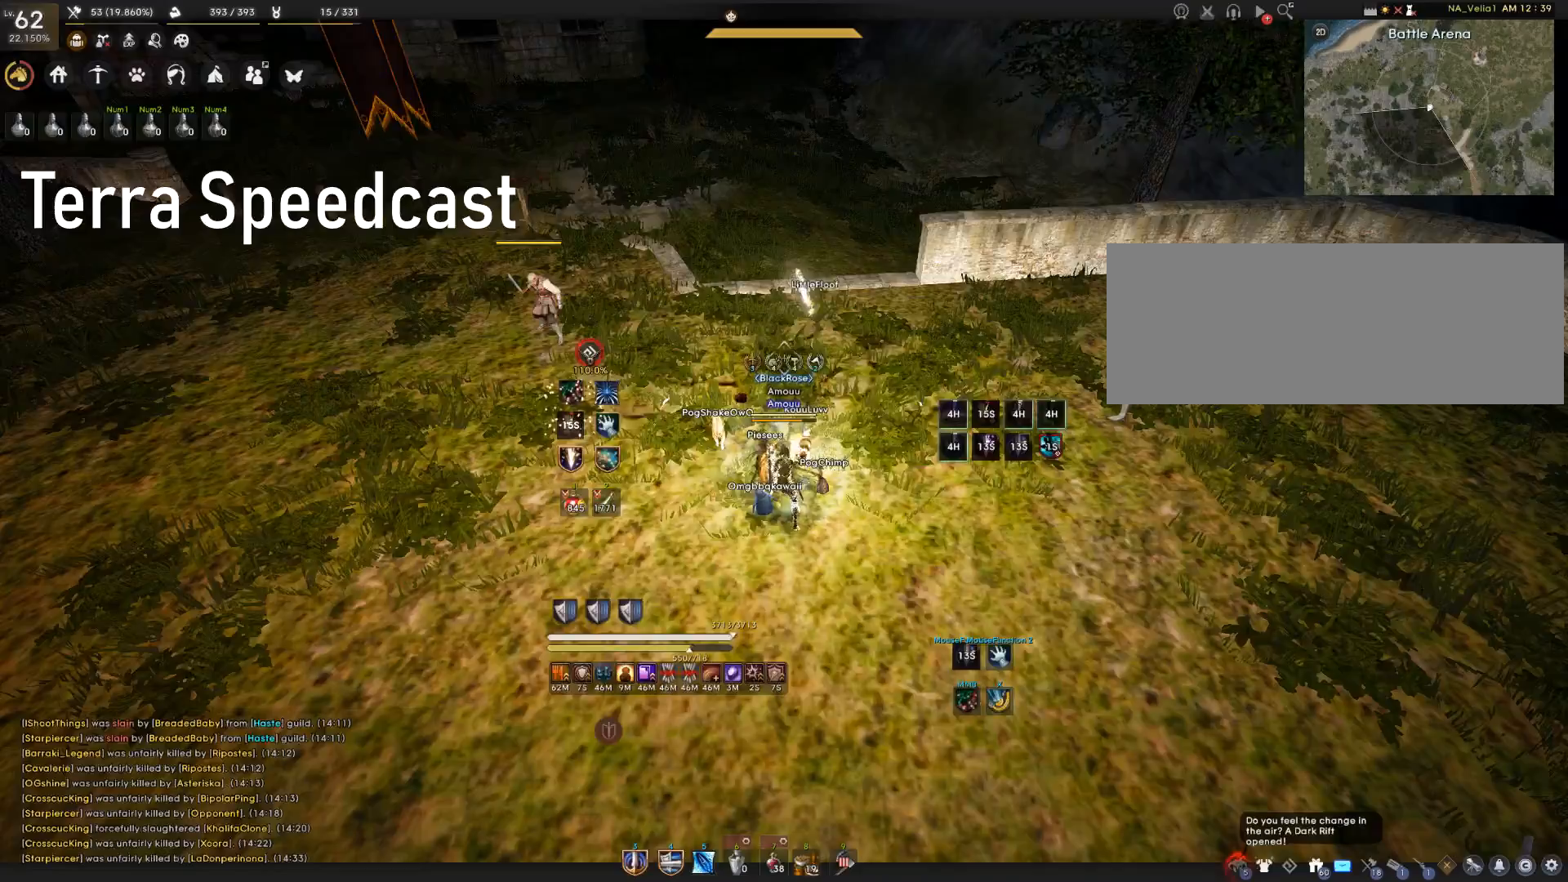
{"keys": [], "mouse": [], "events": [[217, "s", "down"], [234, "shift", "down"], [334, "s", "up"], [384, "shift", "up"]]}
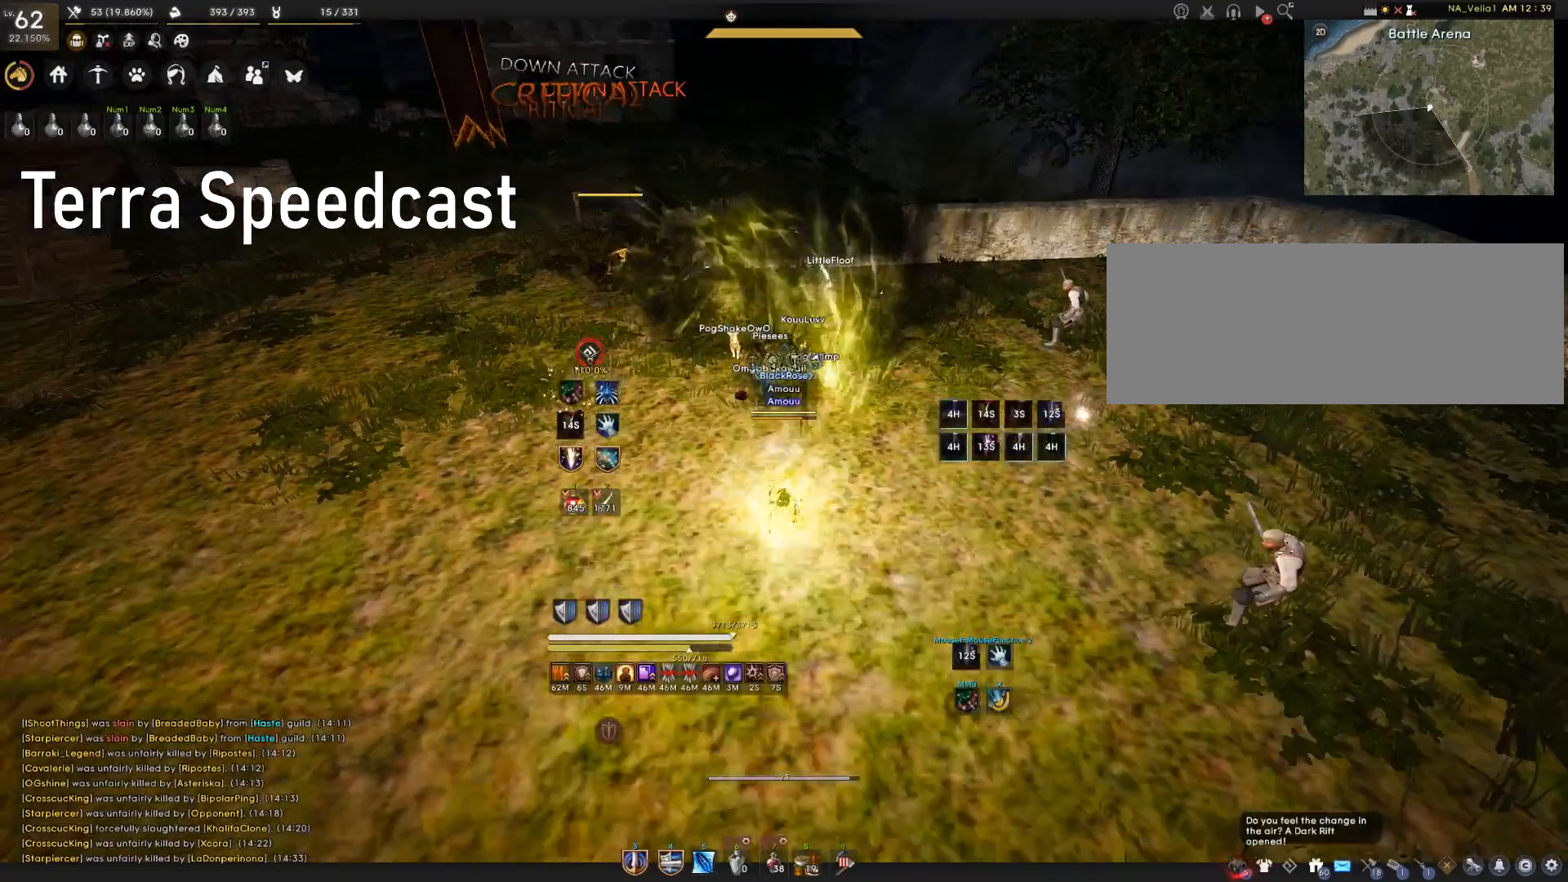
{"keys": [], "mouse": [], "events": []}
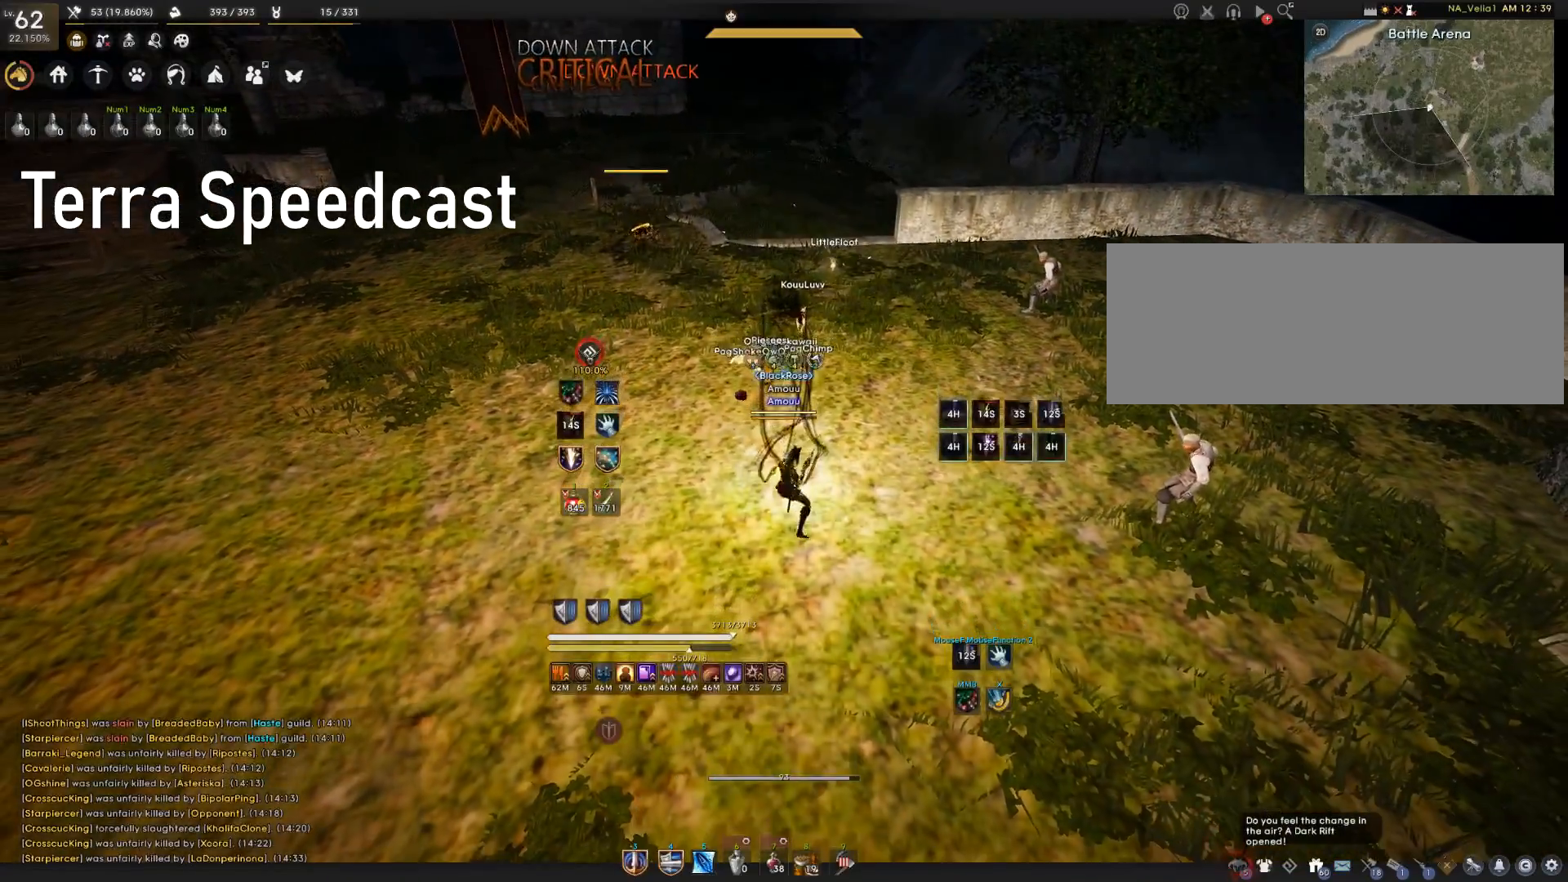
{"keys": [], "mouse": ["left"], "events": [[317, "a", "down"], [367, "mouse_left", "down"], [500, "a", "up"]]}
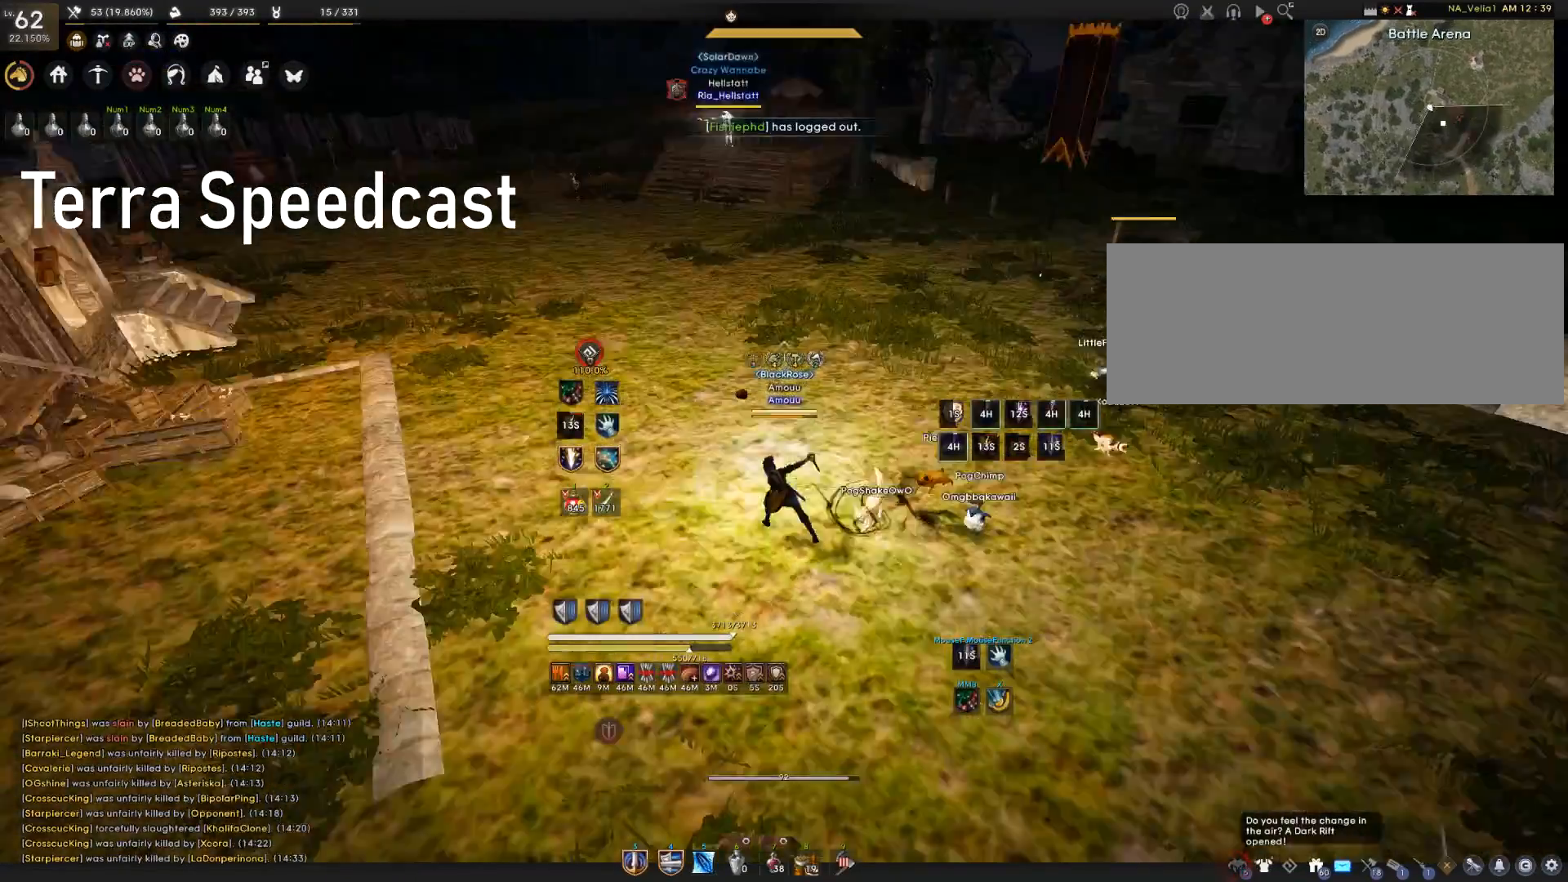
{"keys": ["s", "space"], "mouse": [], "events": [[34, "space", "down"], [51, "mouse_left", "up"], [151, "q", "down"], [184, "space", "up"], [334, "q", "up"], [451, "s", "down"], [451, "space", "down"]]}
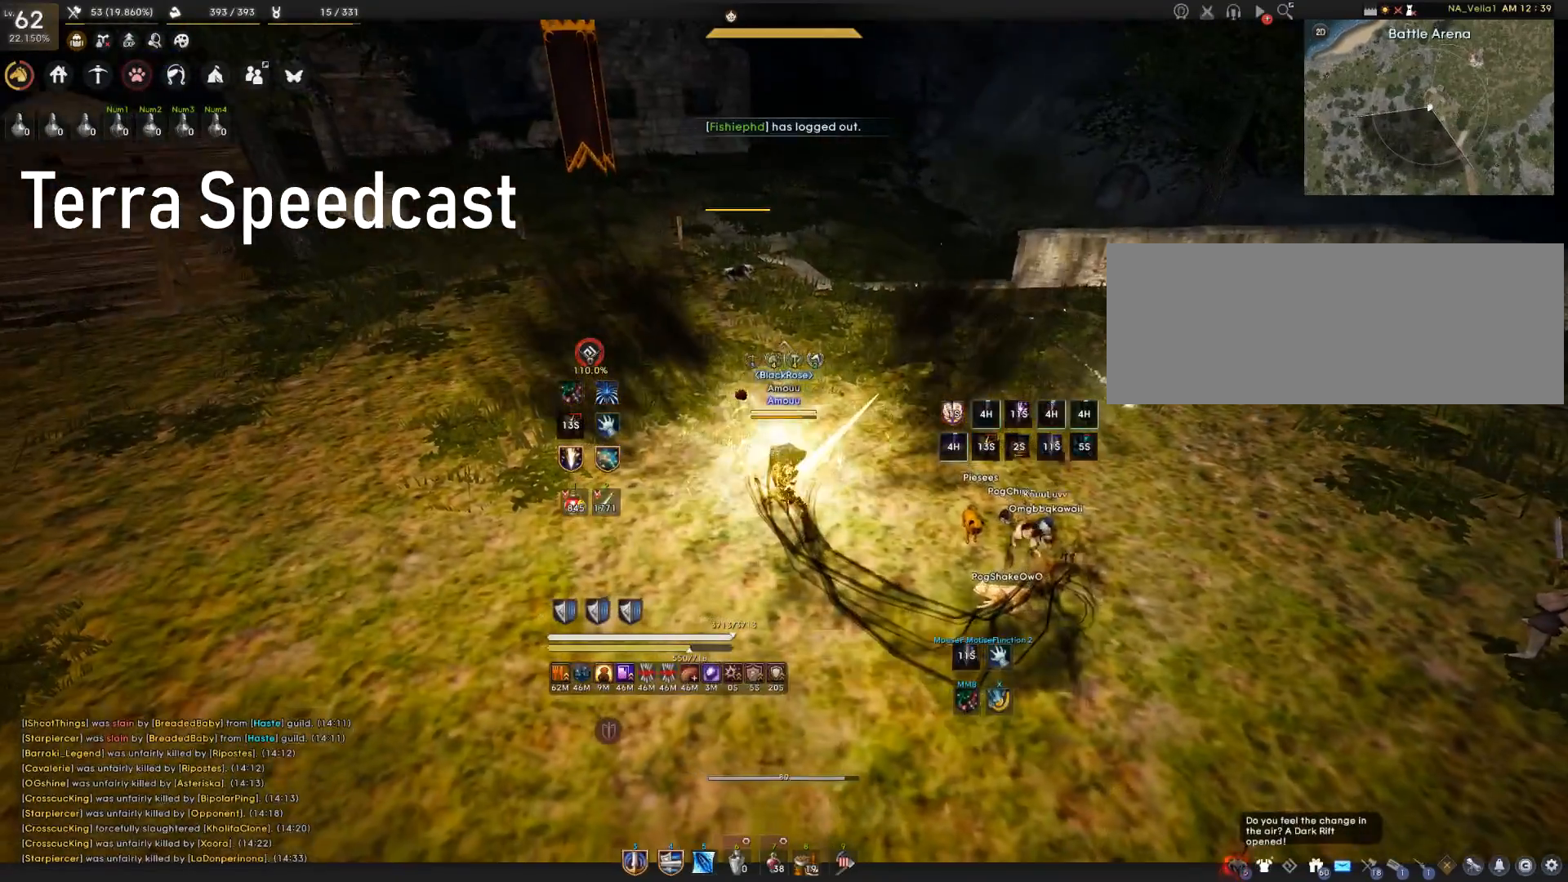
{"keys": ["s"], "mouse": [], "events": [[200, "space", "up"]]}
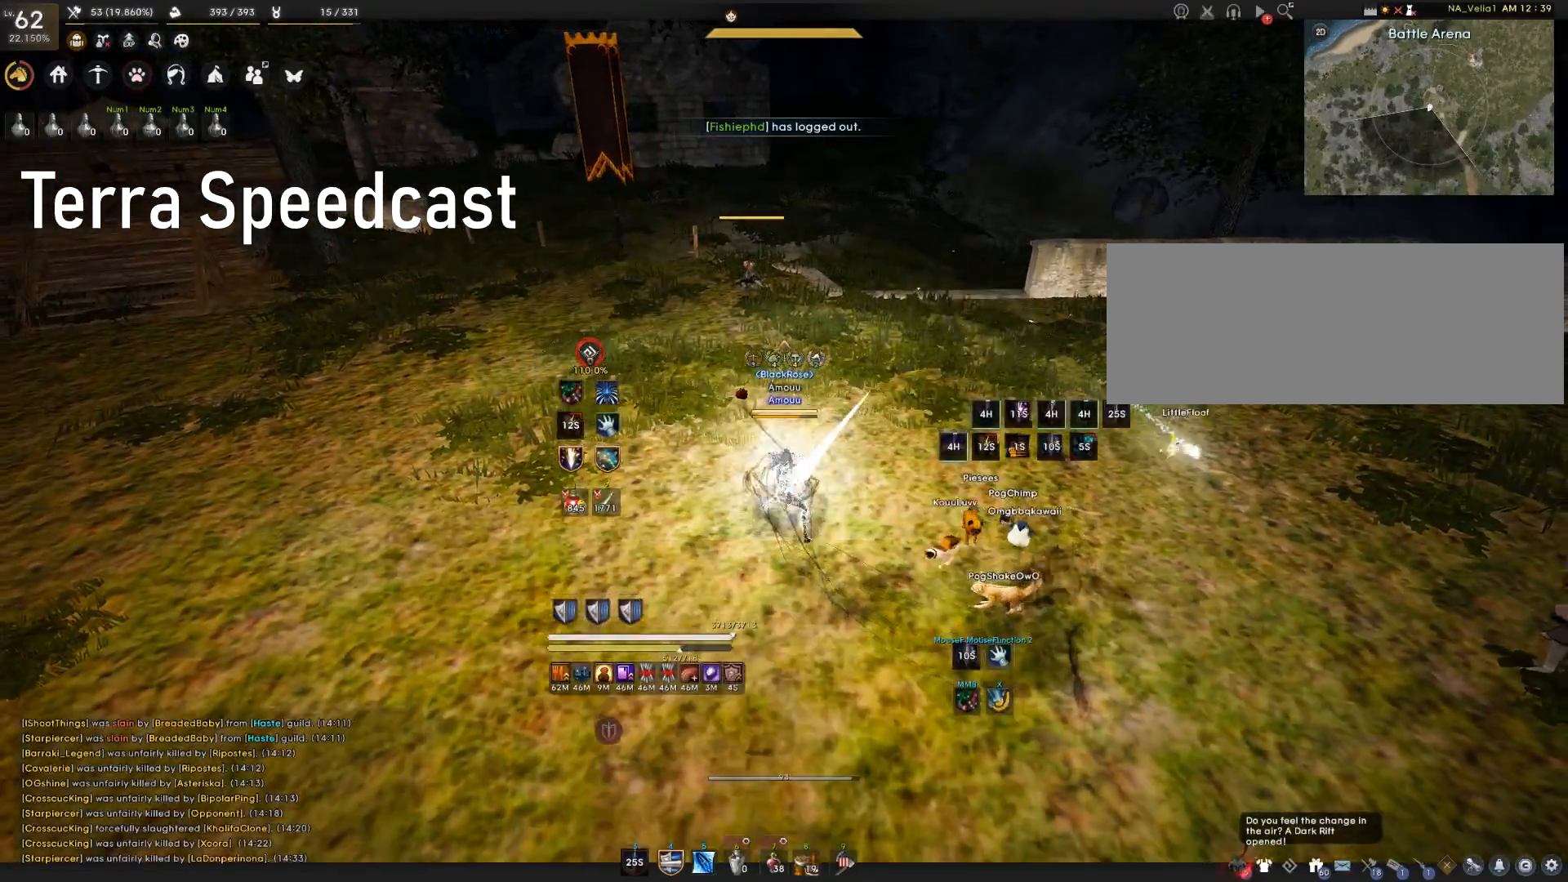
{"keys": ["s"], "mouse": [], "events": []}
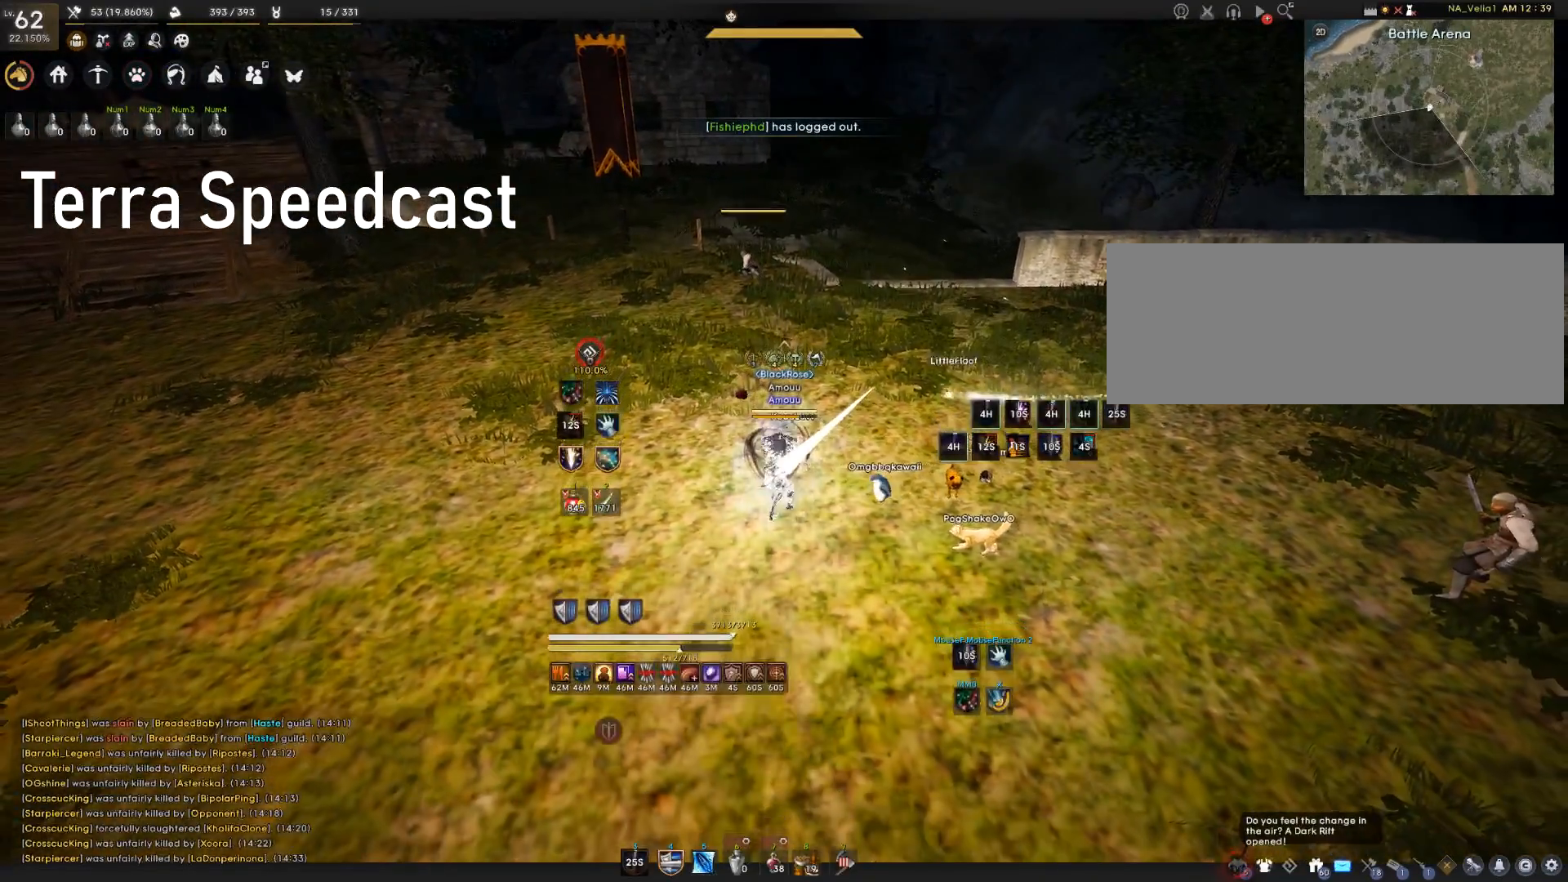
{"keys": ["w"], "mouse": [], "events": [[117, "s", "up"], [284, "d", "down"], [467, "w", "down"], [484, "d", "up"]]}
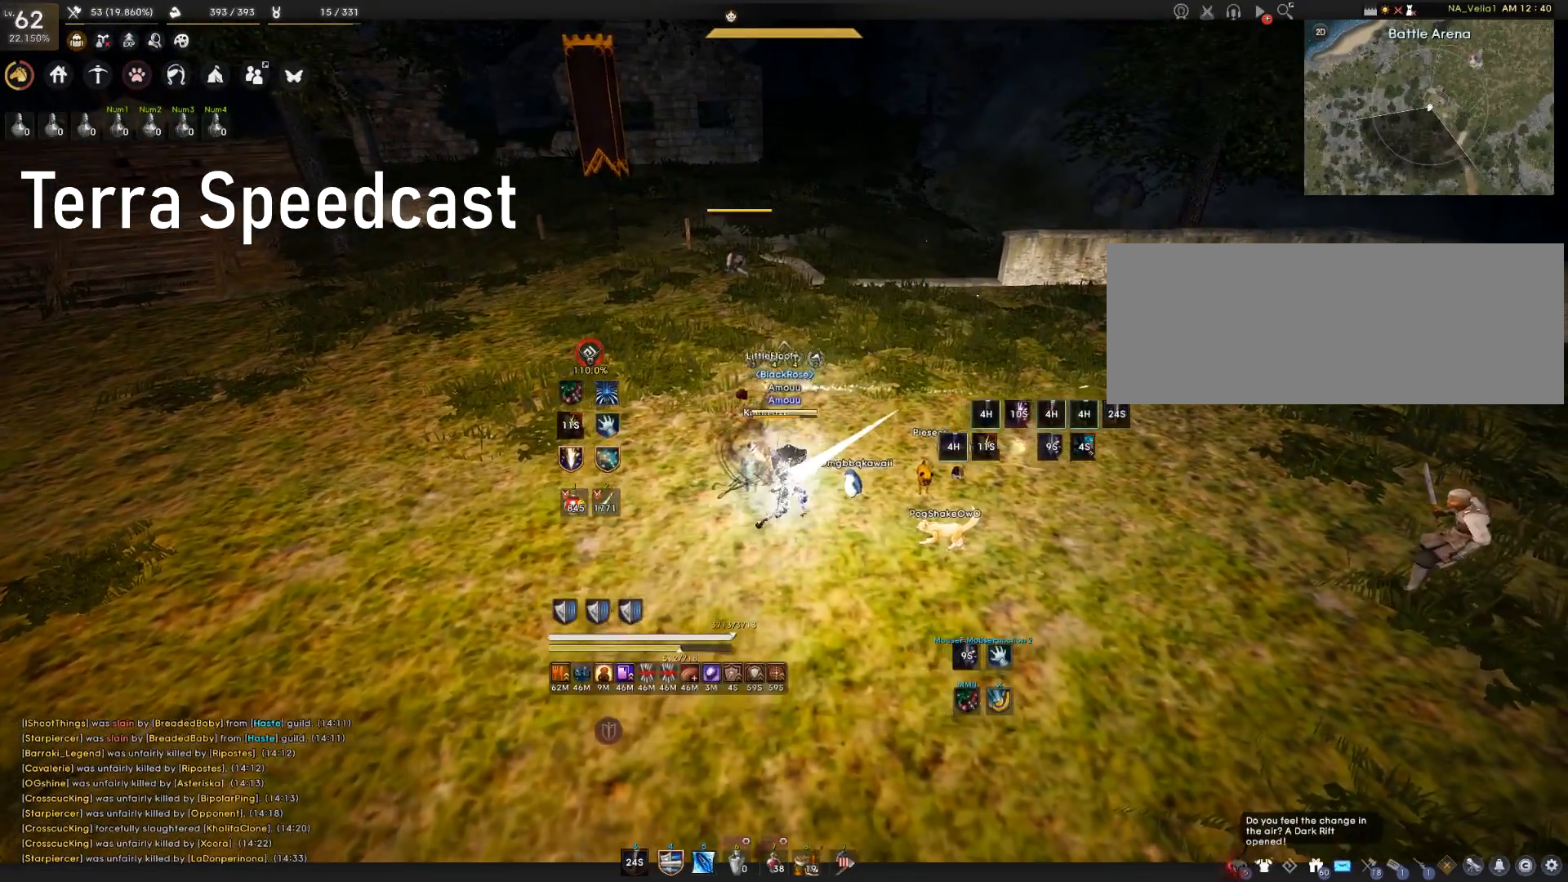
{"keys": [], "mouse": [], "events": [[117, "w", "up"]]}
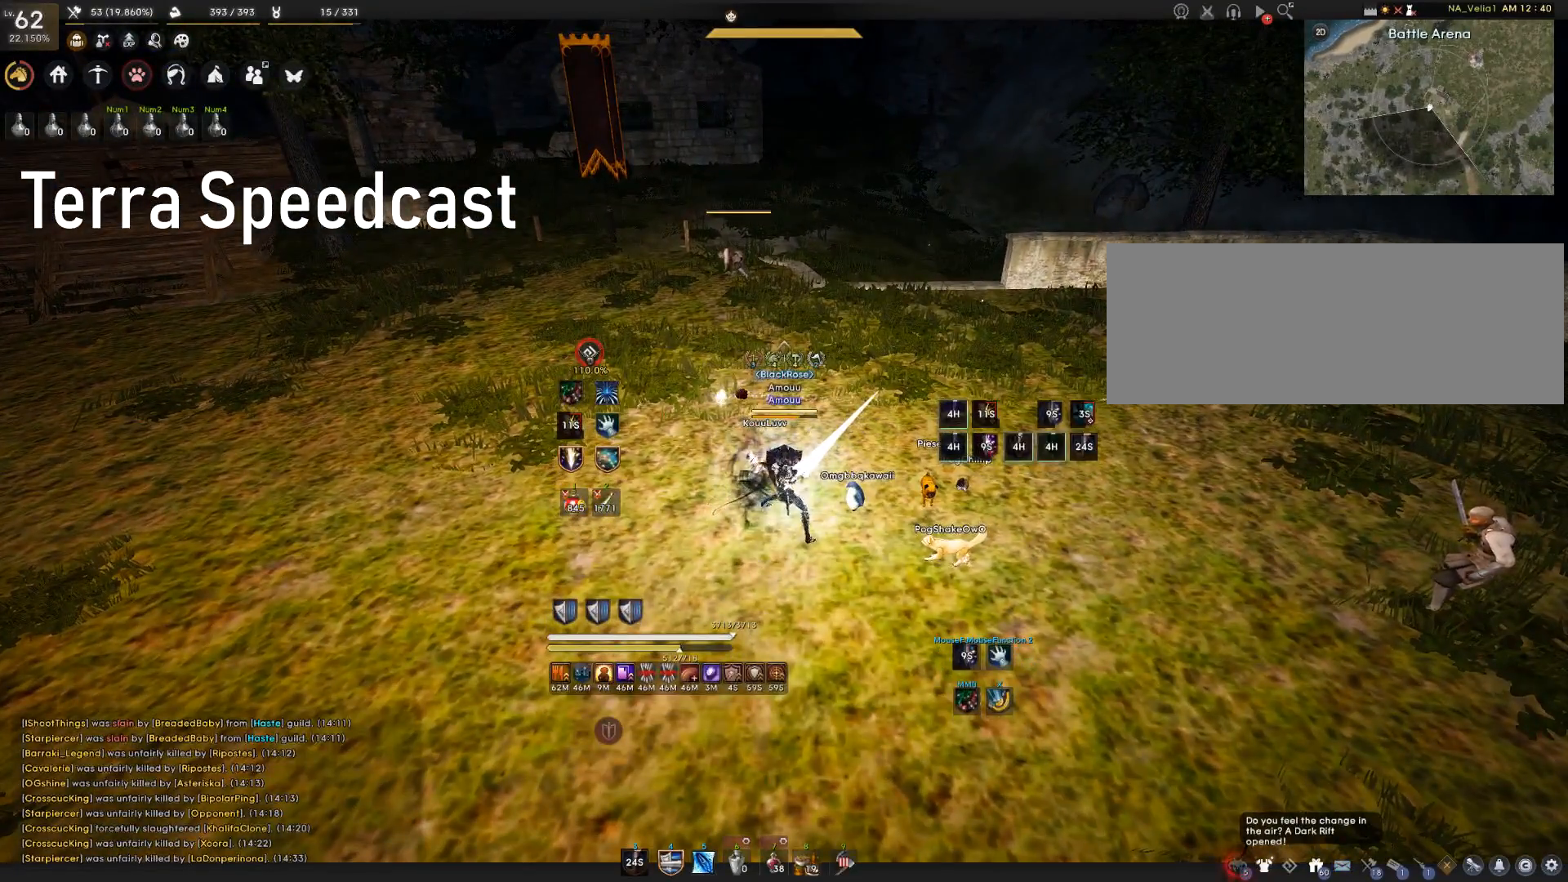
{"keys": [], "mouse": [], "events": []}
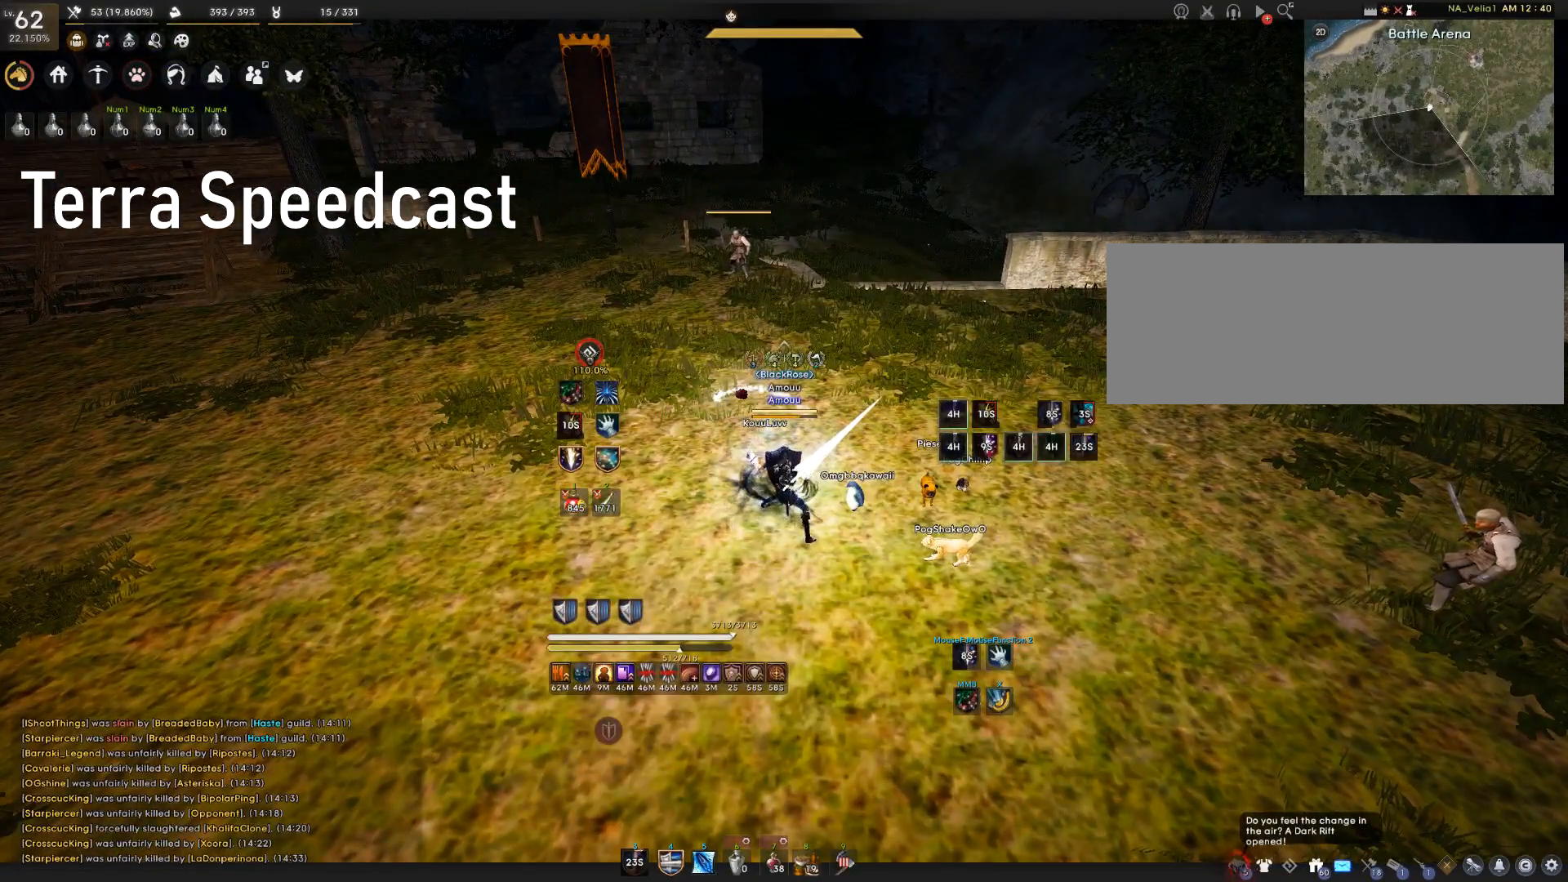
{"keys": [], "mouse": [], "events": []}
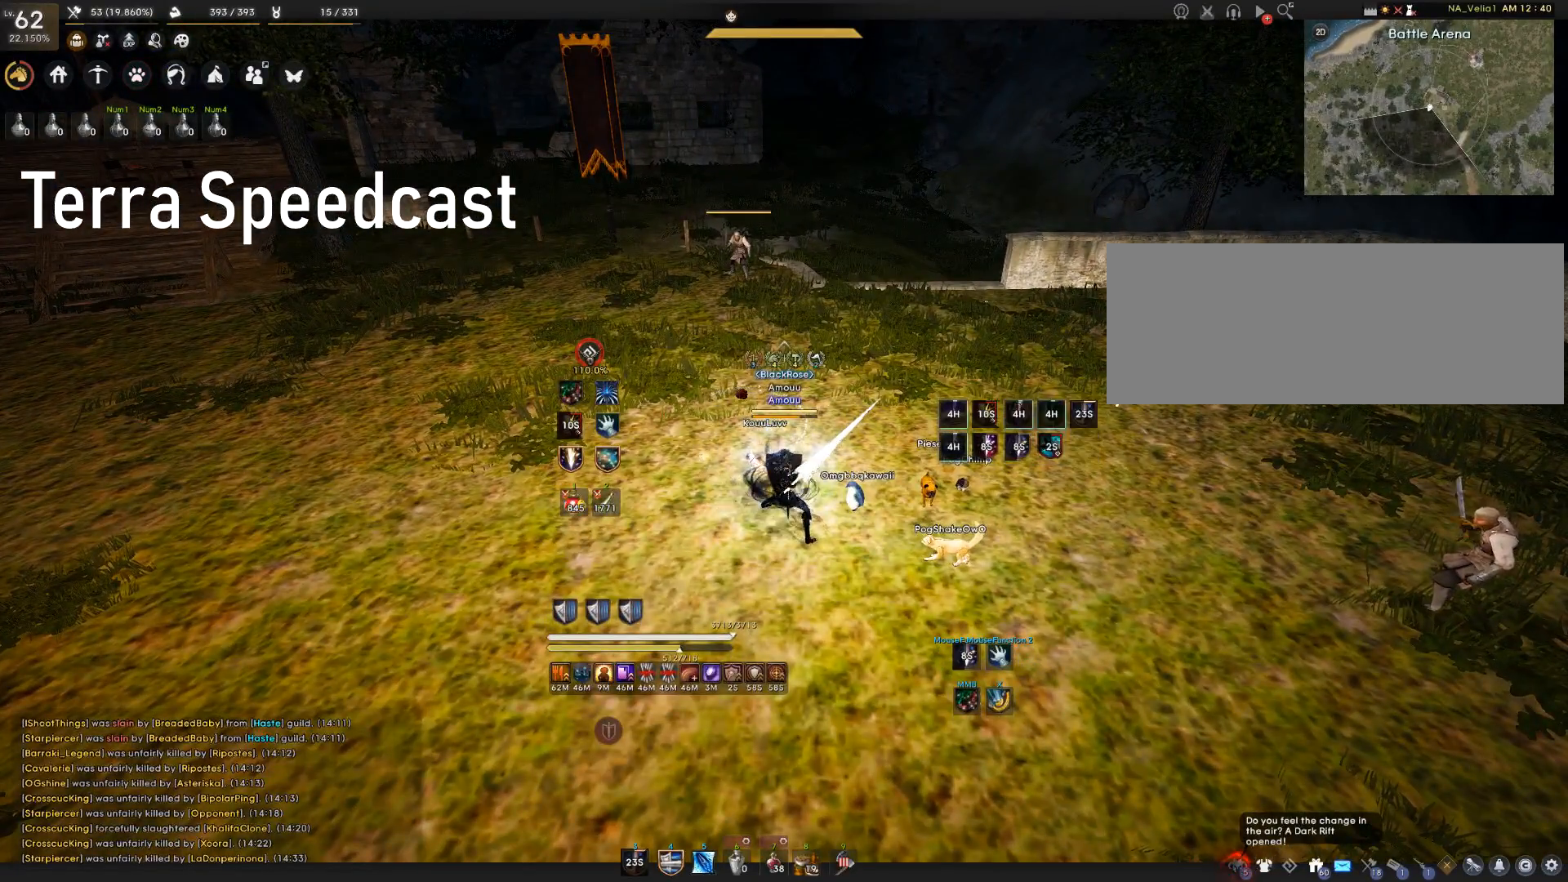
{"keys": [], "mouse": [], "events": [[217, "w", "down"], [334, "w", "up"]]}
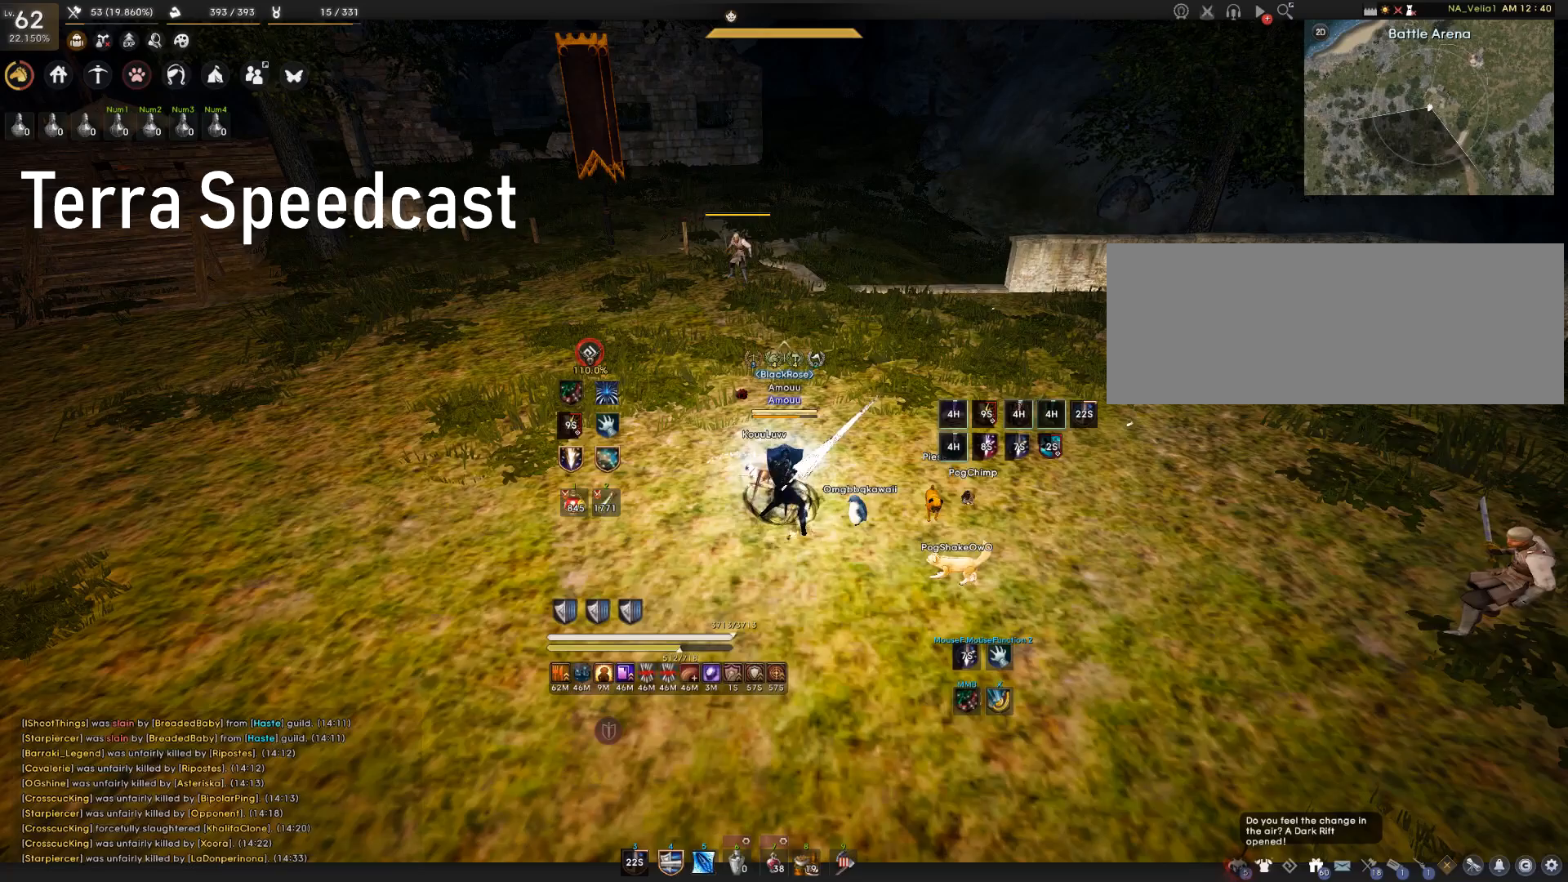
{"keys": [], "mouse": [], "events": []}
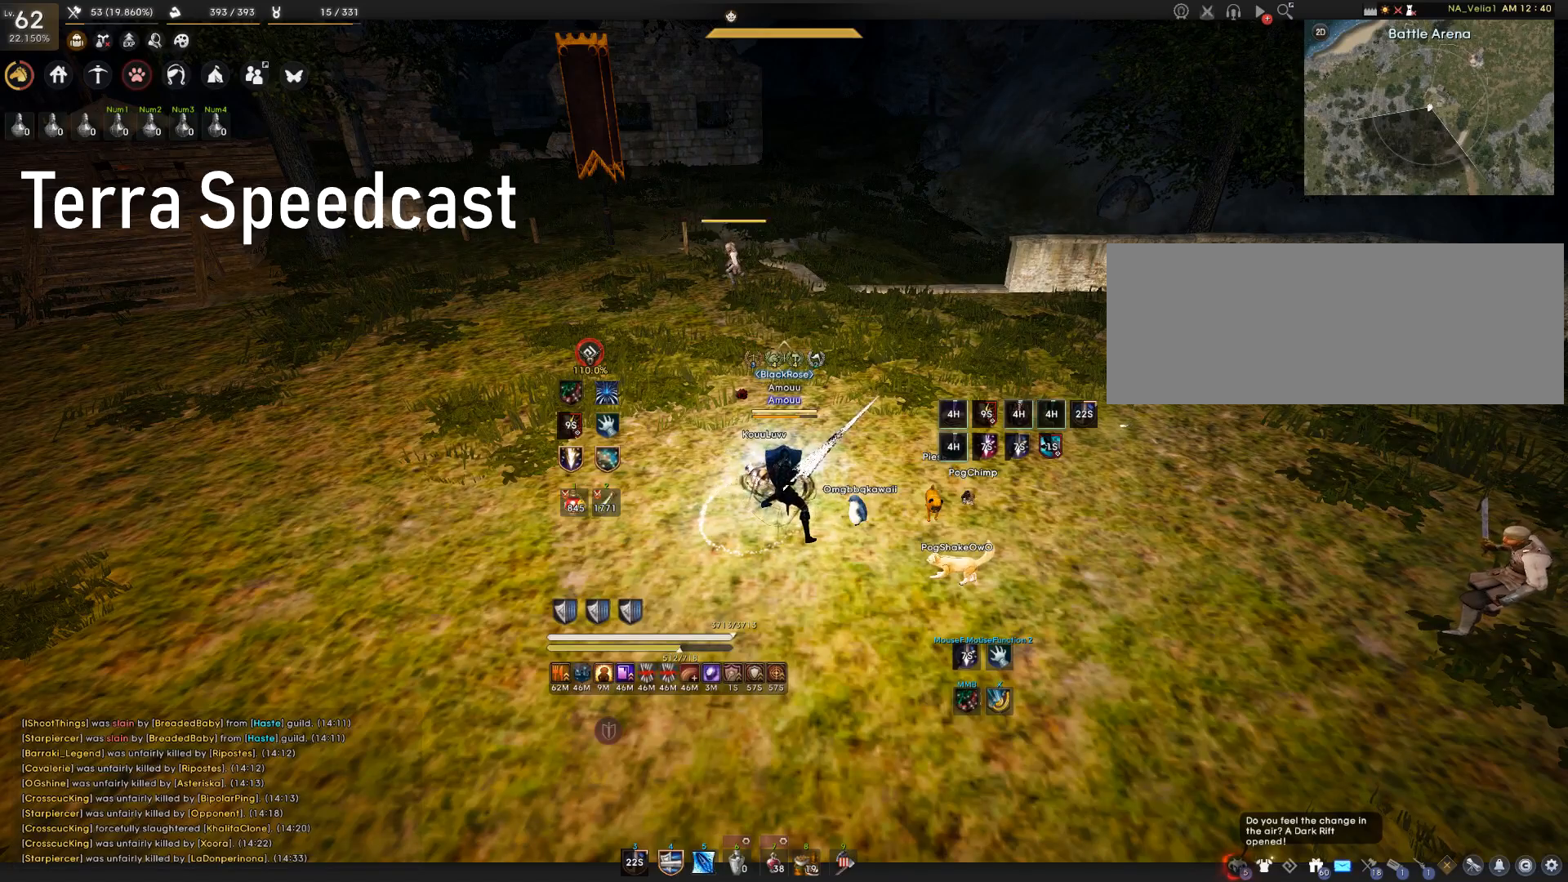
{"keys": [], "mouse": [], "events": []}
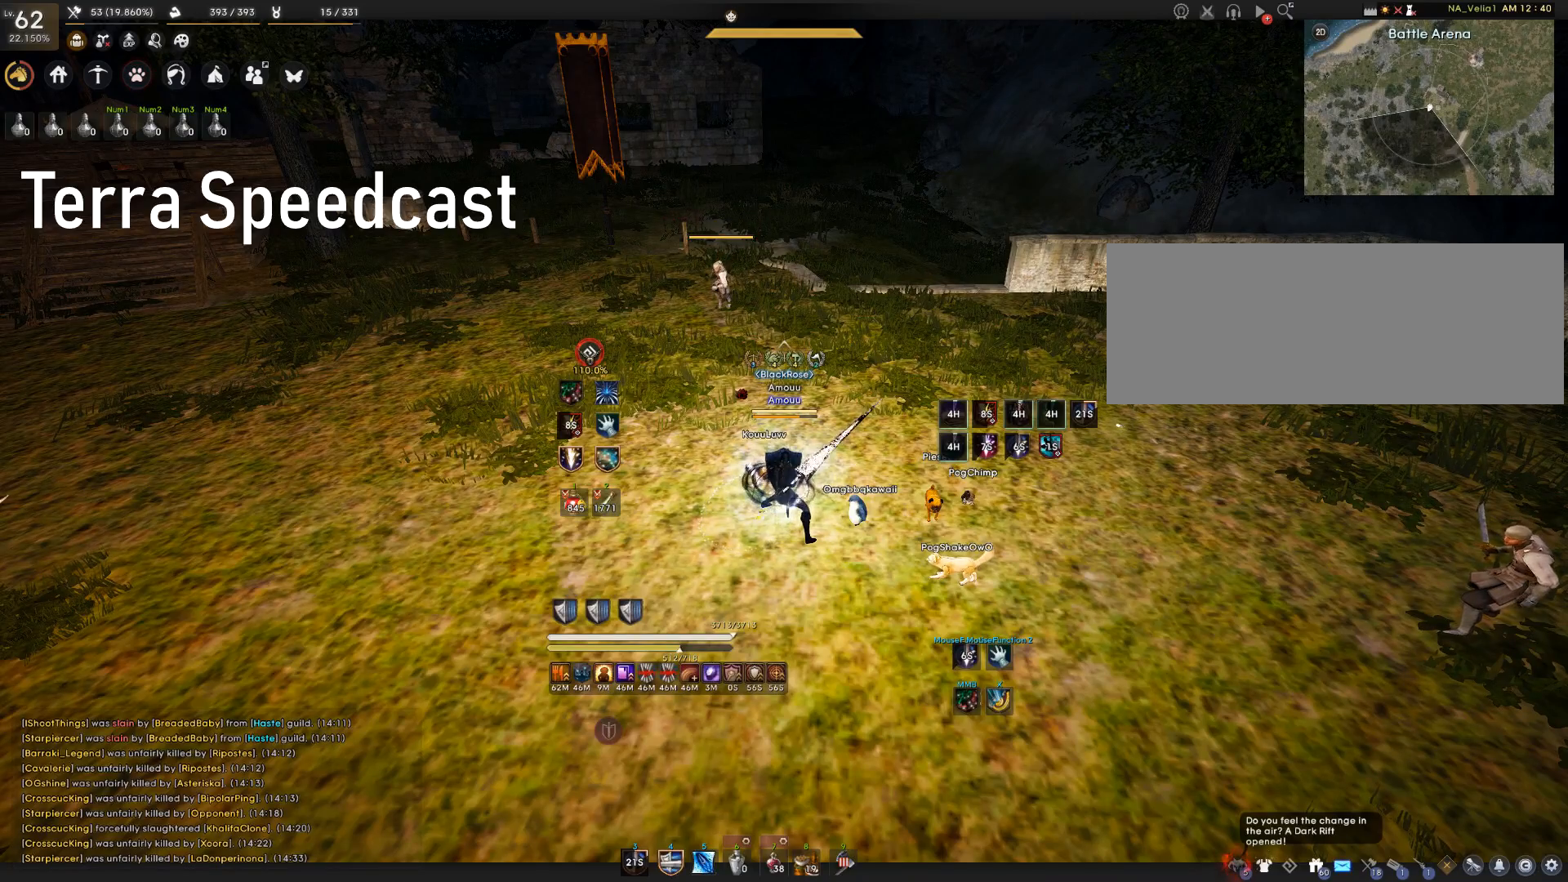
{"keys": [], "mouse": [], "events": []}
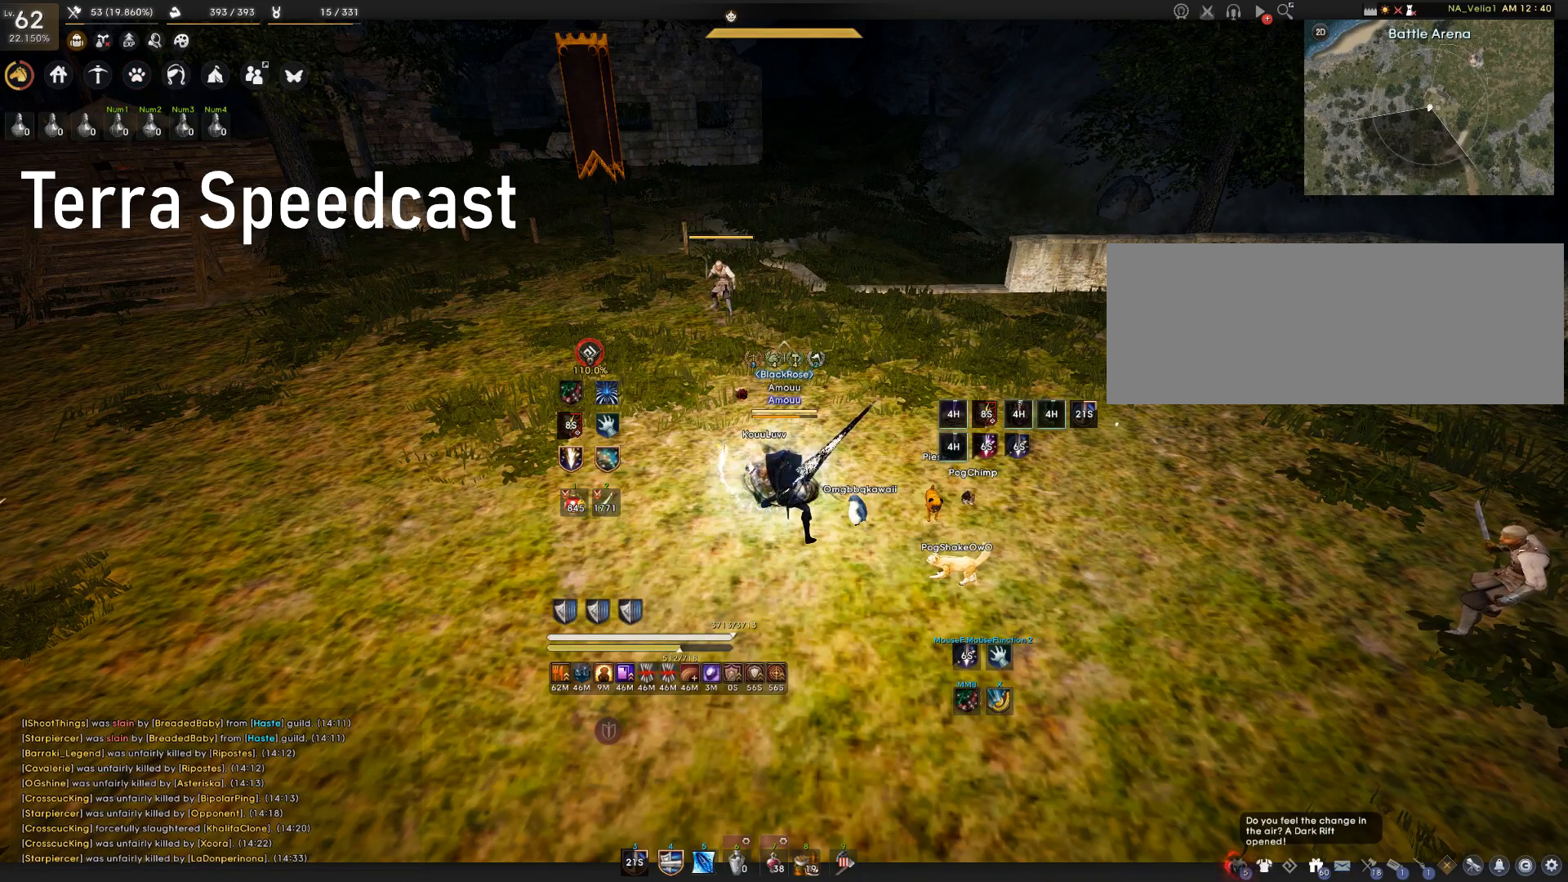
{"keys": [], "mouse": [], "events": []}
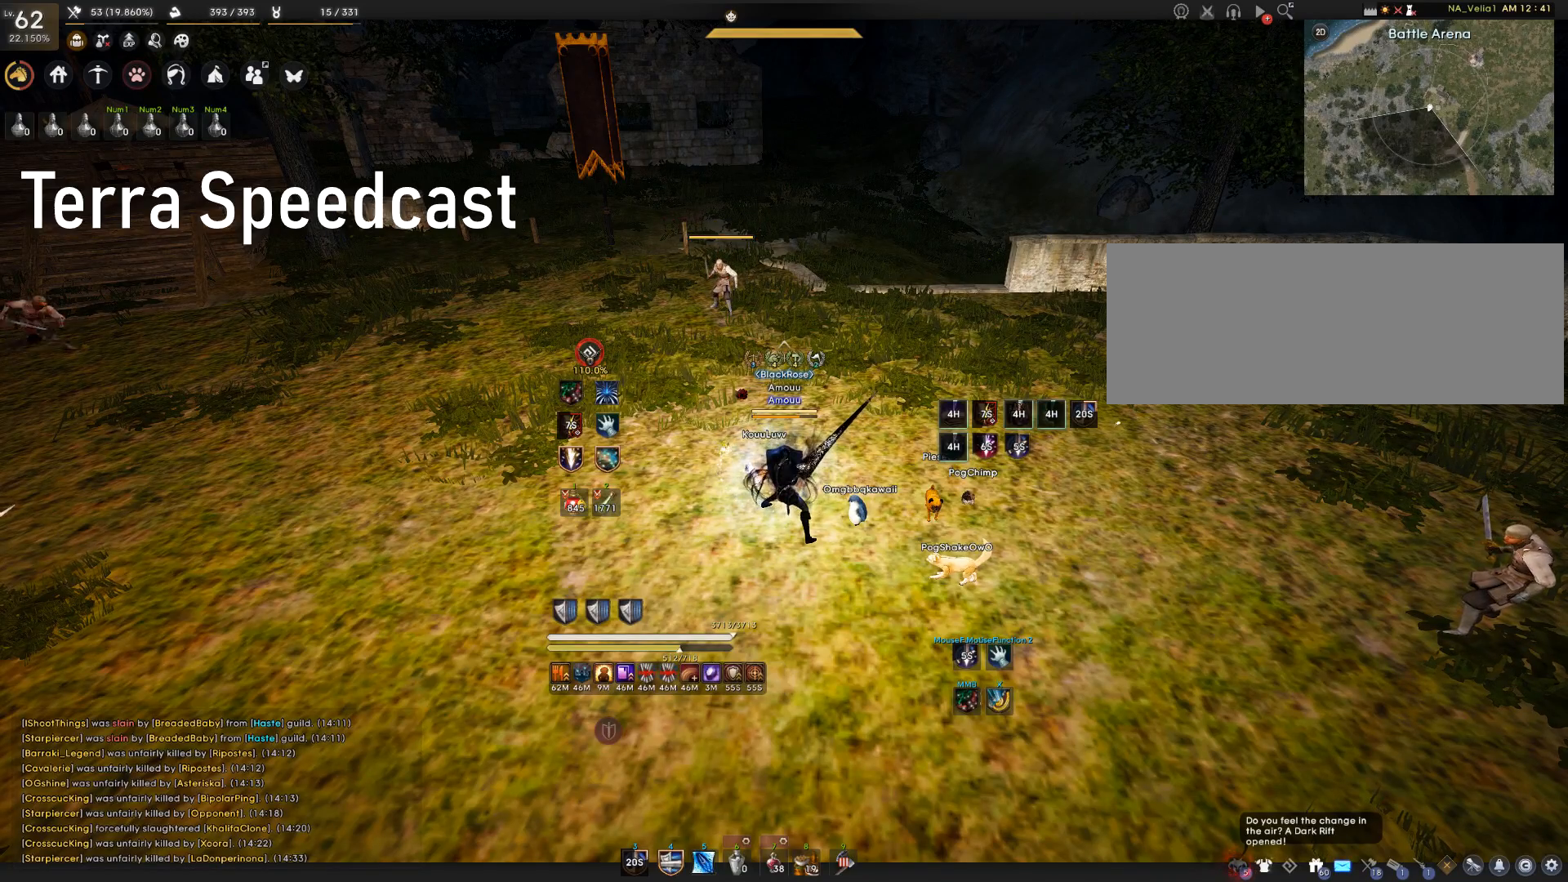
{"keys": [], "mouse": [], "events": []}
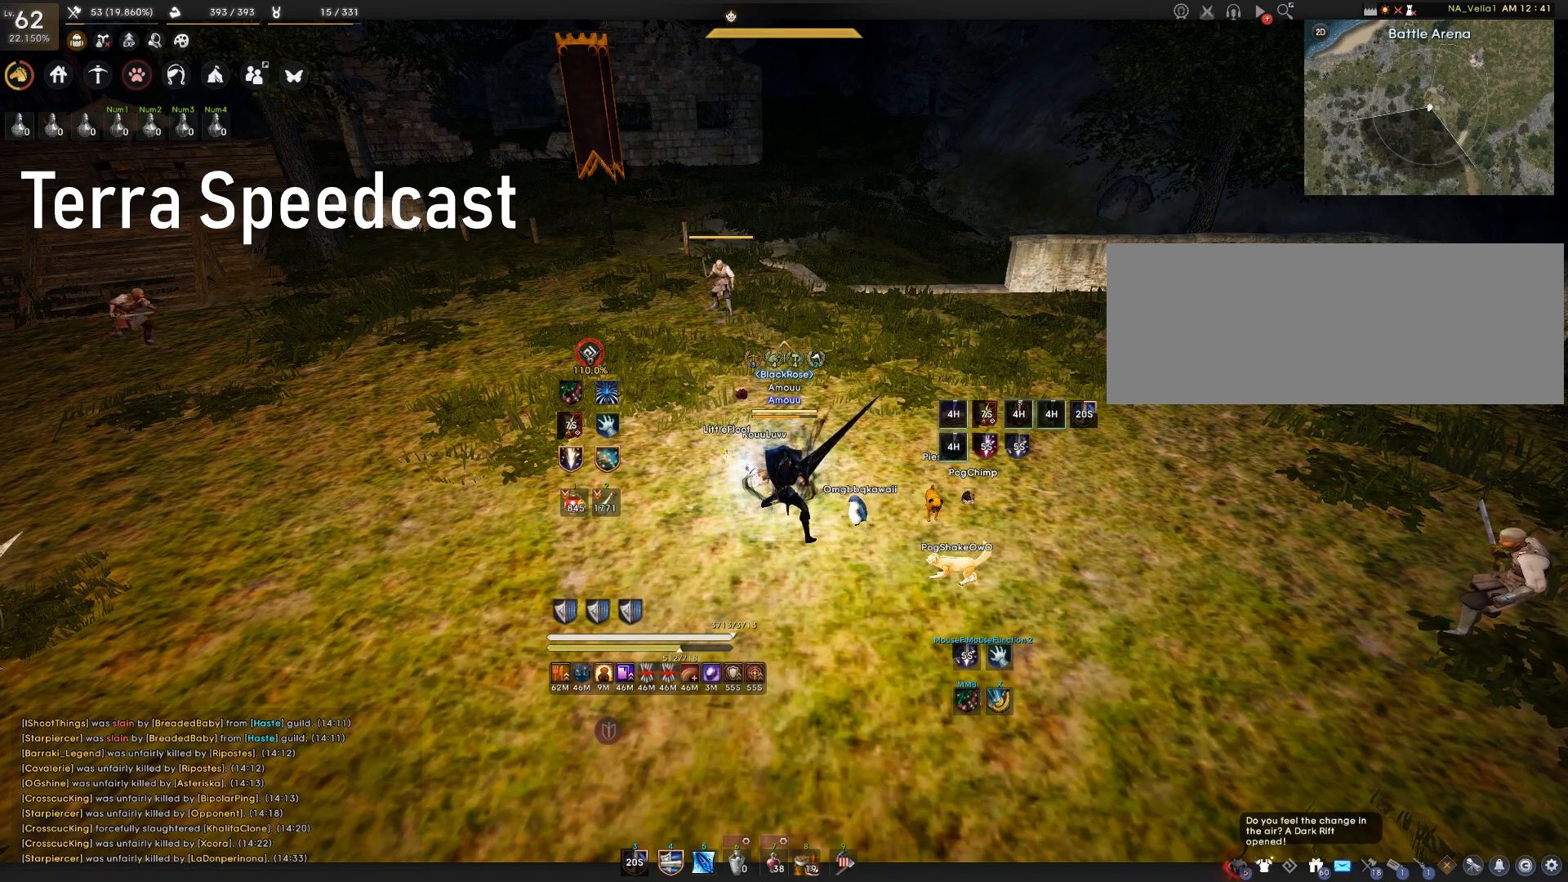
{"keys": [], "mouse": [], "events": []}
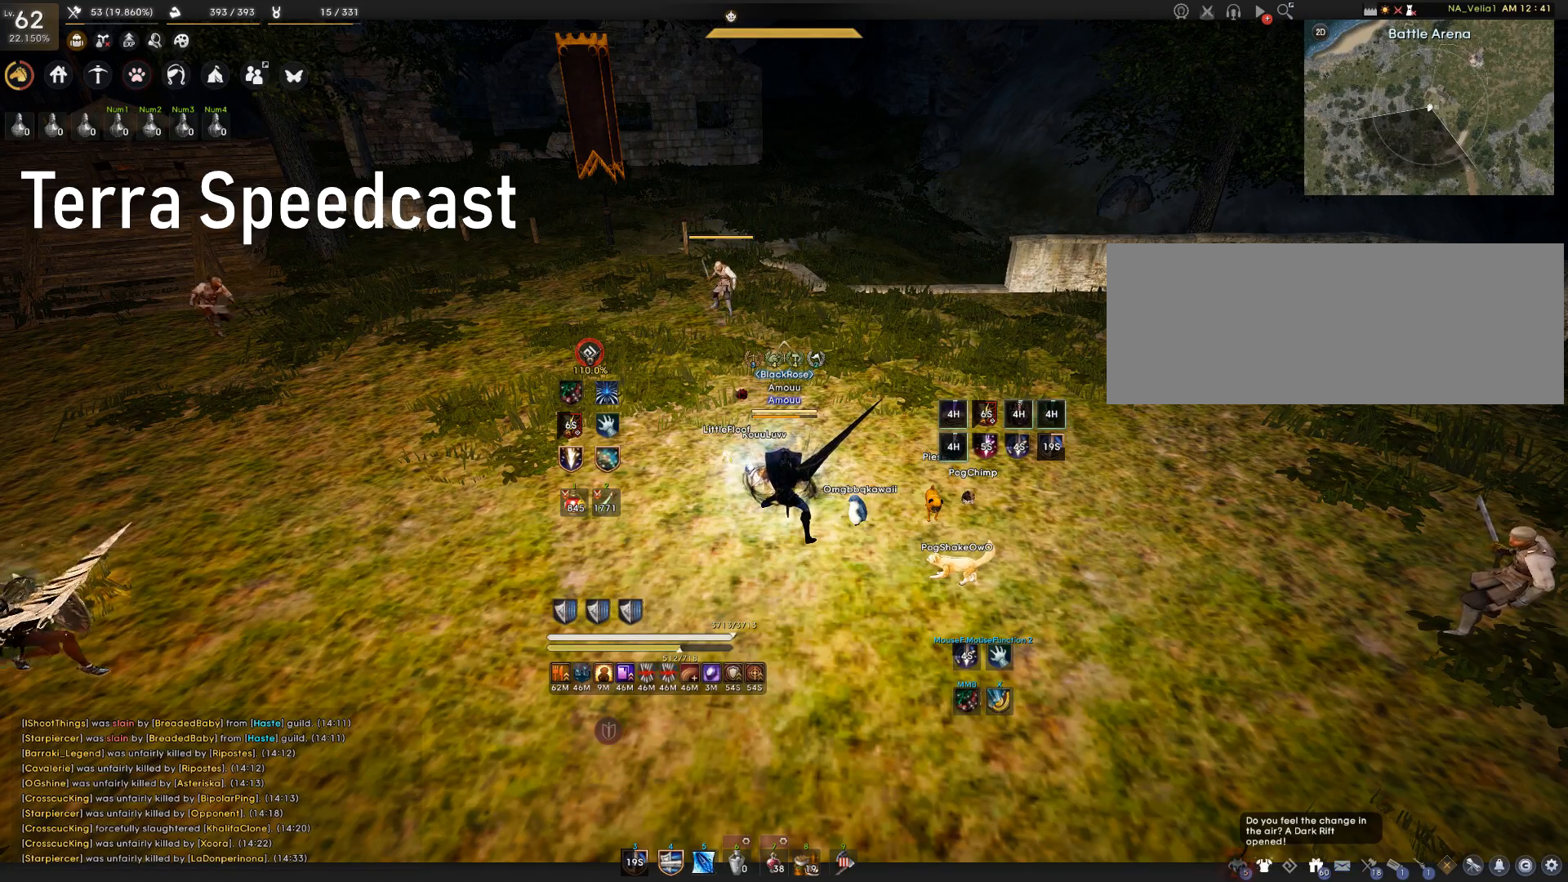
{"keys": [], "mouse": [], "events": []}
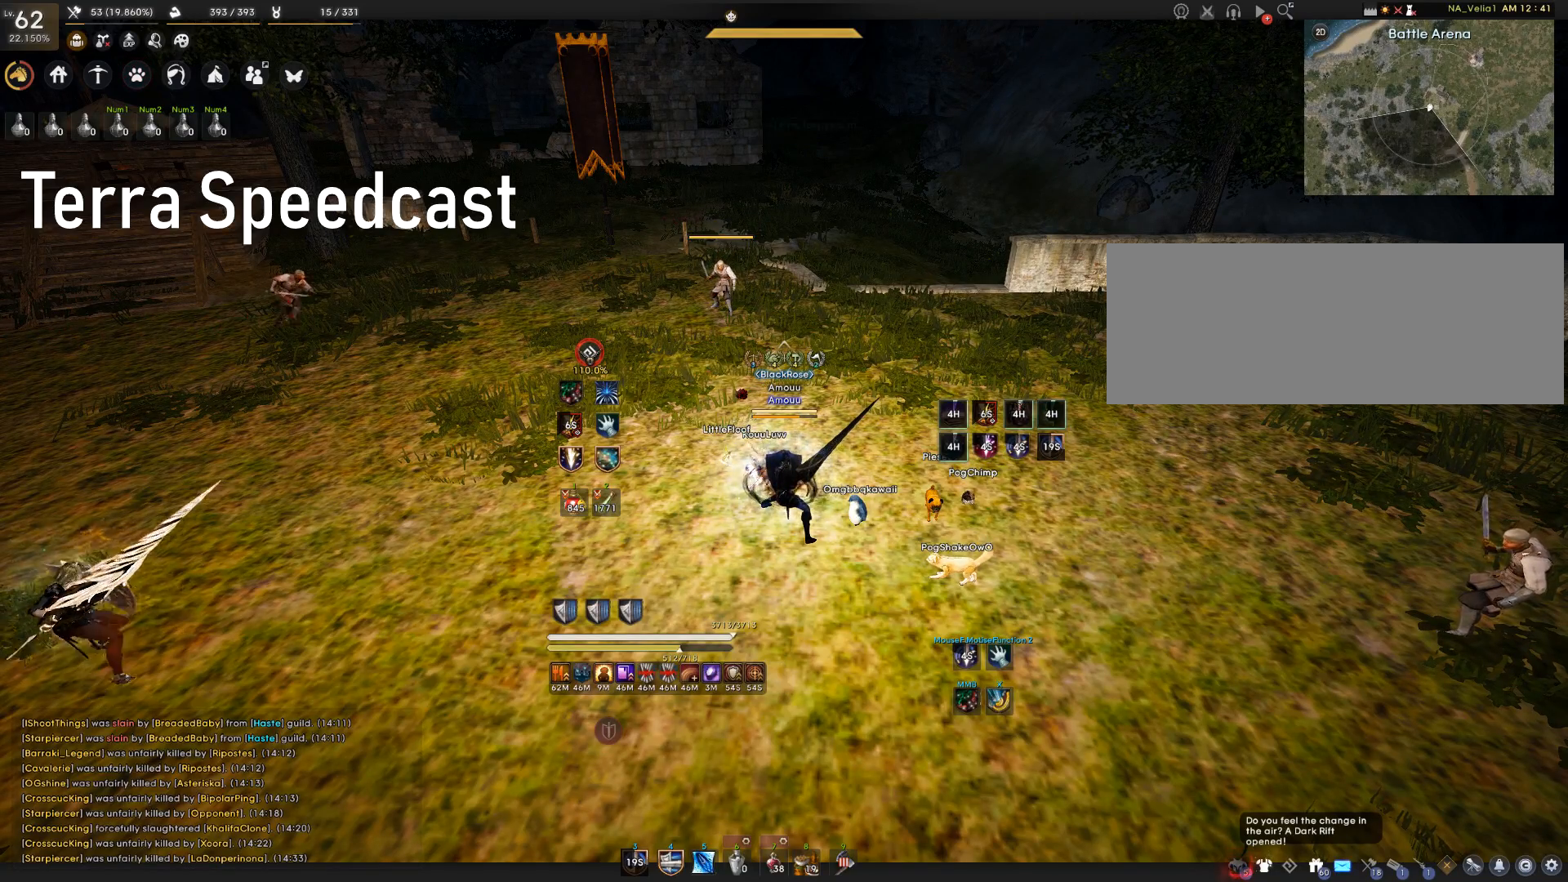
{"keys": [], "mouse": [], "events": []}